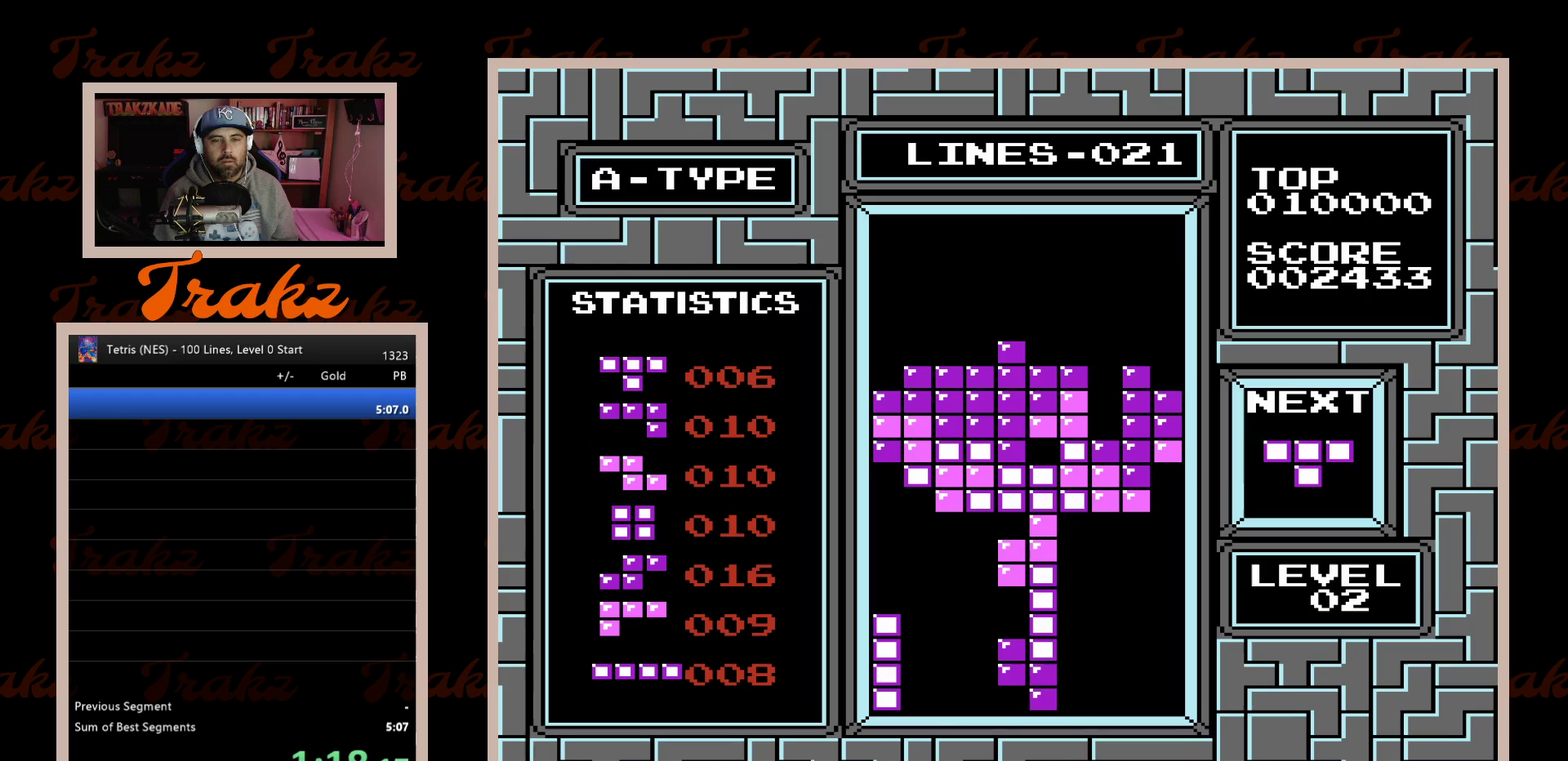
Gameplay with a controller (Nintendo layout); each line is a JSON object with the inputs held at the frame after it. "events" lists button and stick changes between this image and that frame as [ms after this image, input, new state], when the widget could be followed in between. Not read: L3 R3.
{"buttons": [], "events": [[100, "A", "down"], [183, "A", "up"], [500, "DPAD_RIGHT", "up"]]}
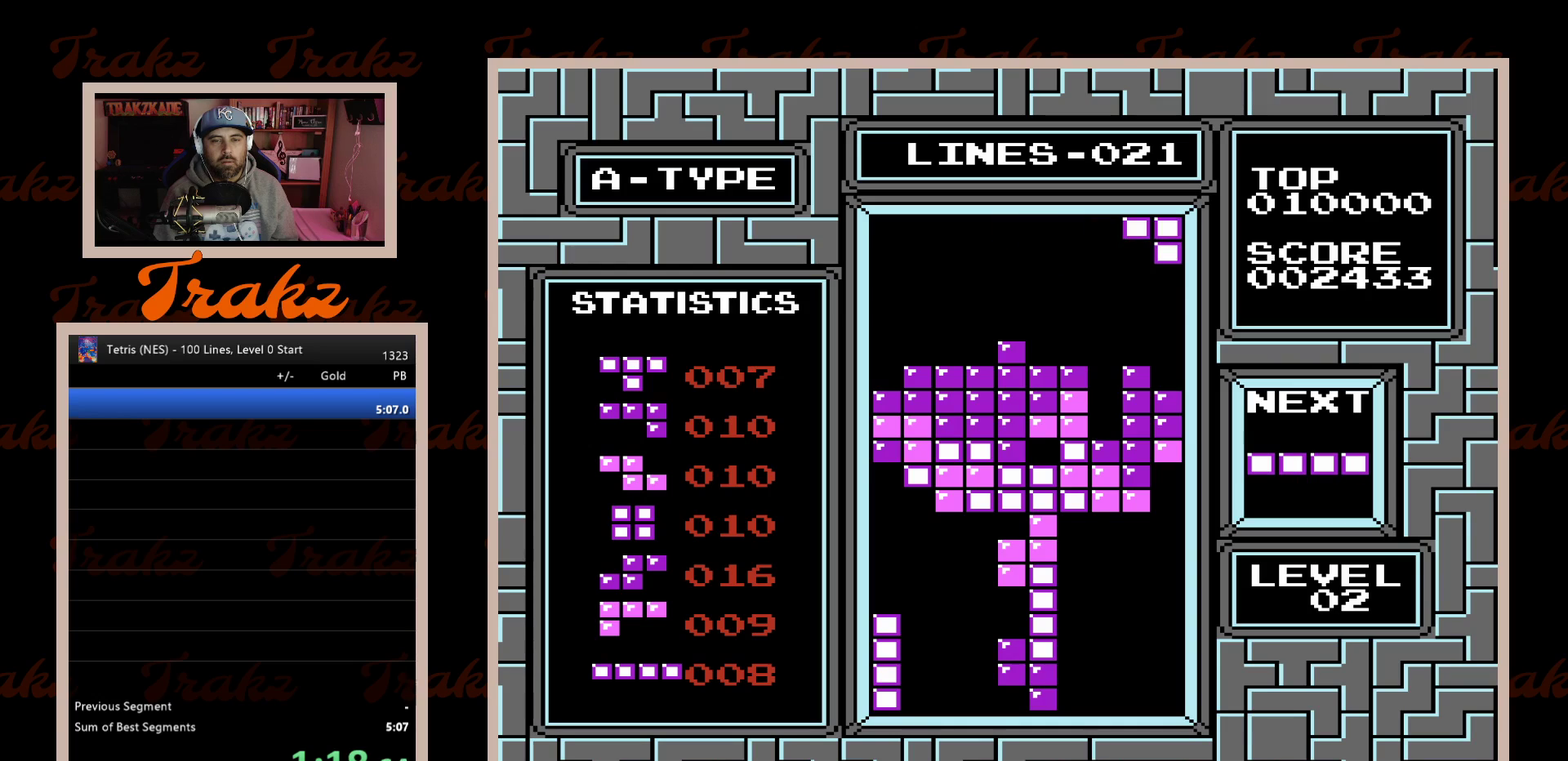
{"buttons": [], "events": [[17, "DPAD_DOWN", "down"], [367, "DPAD_DOWN", "up"]]}
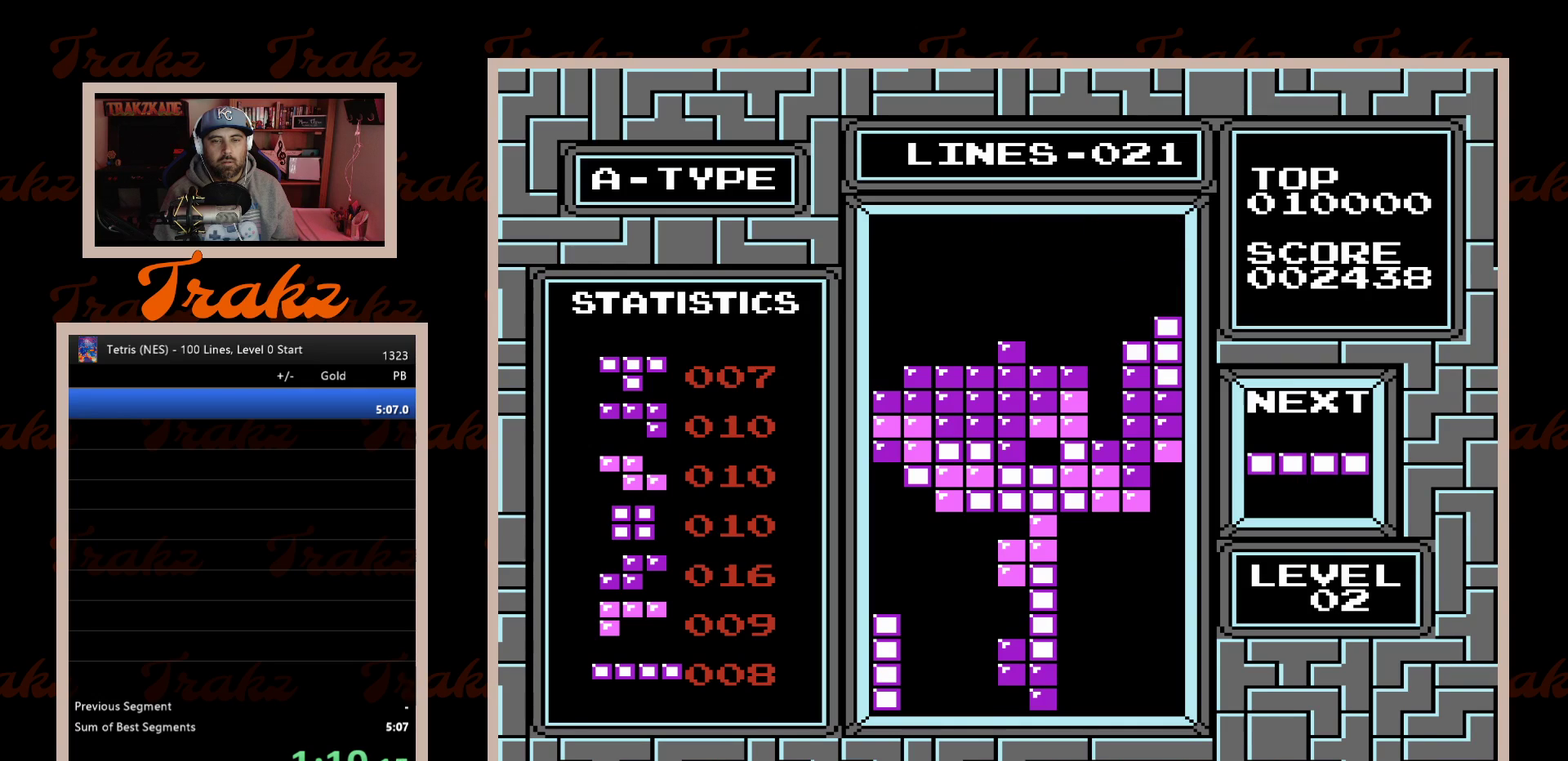
{"buttons": ["DPAD_DOWN"], "events": [[33, "A", "down"], [50, "DPAD_RIGHT", "down"], [117, "A", "up"], [150, "DPAD_RIGHT", "up"], [217, "DPAD_RIGHT", "down"], [317, "DPAD_RIGHT", "up"], [417, "DPAD_DOWN", "down"]]}
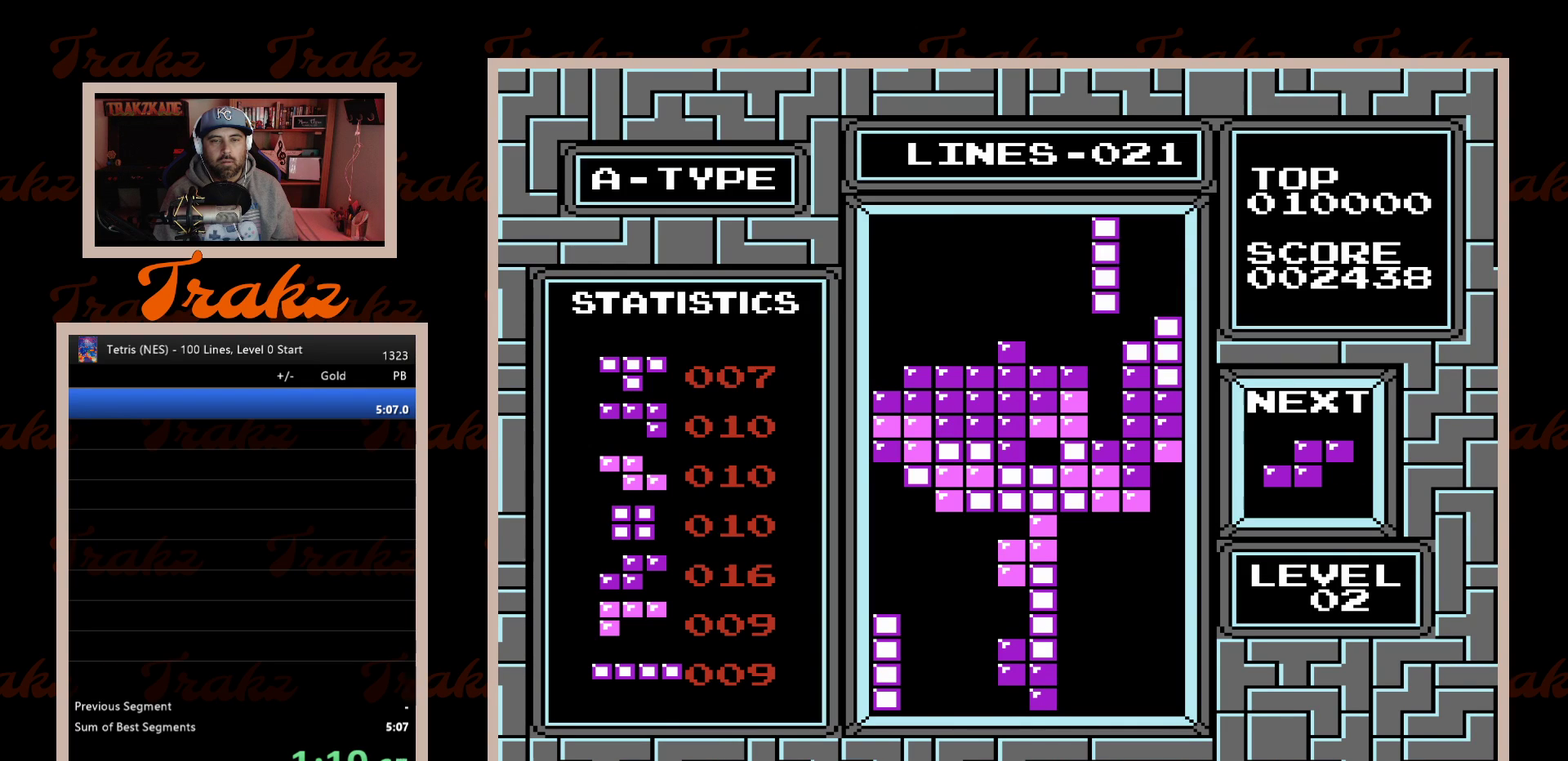
{"buttons": [], "events": [[417, "DPAD_DOWN", "up"]]}
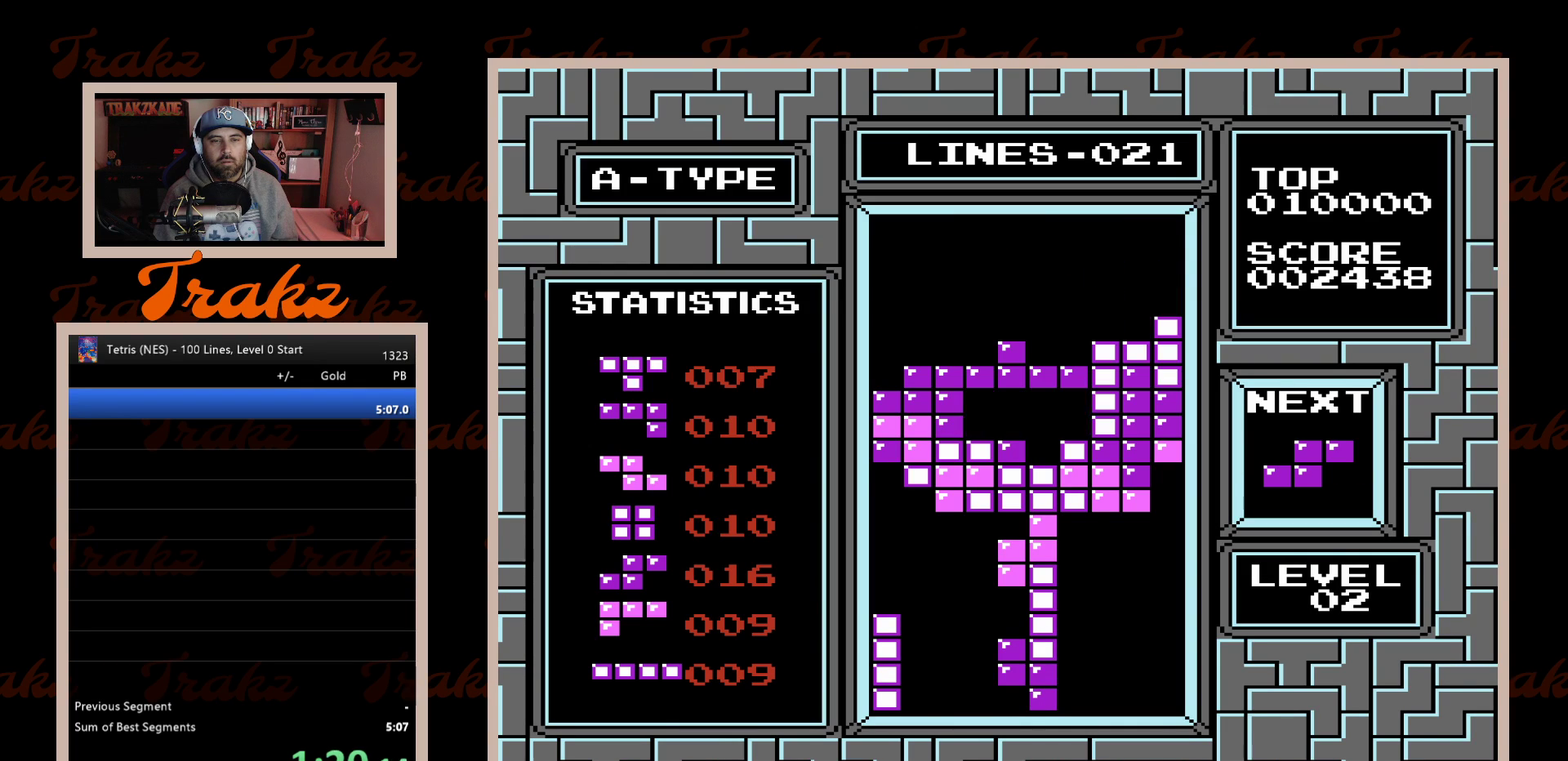
{"buttons": [], "events": [[300, "DPAD_RIGHT", "down"], [400, "DPAD_RIGHT", "up"]]}
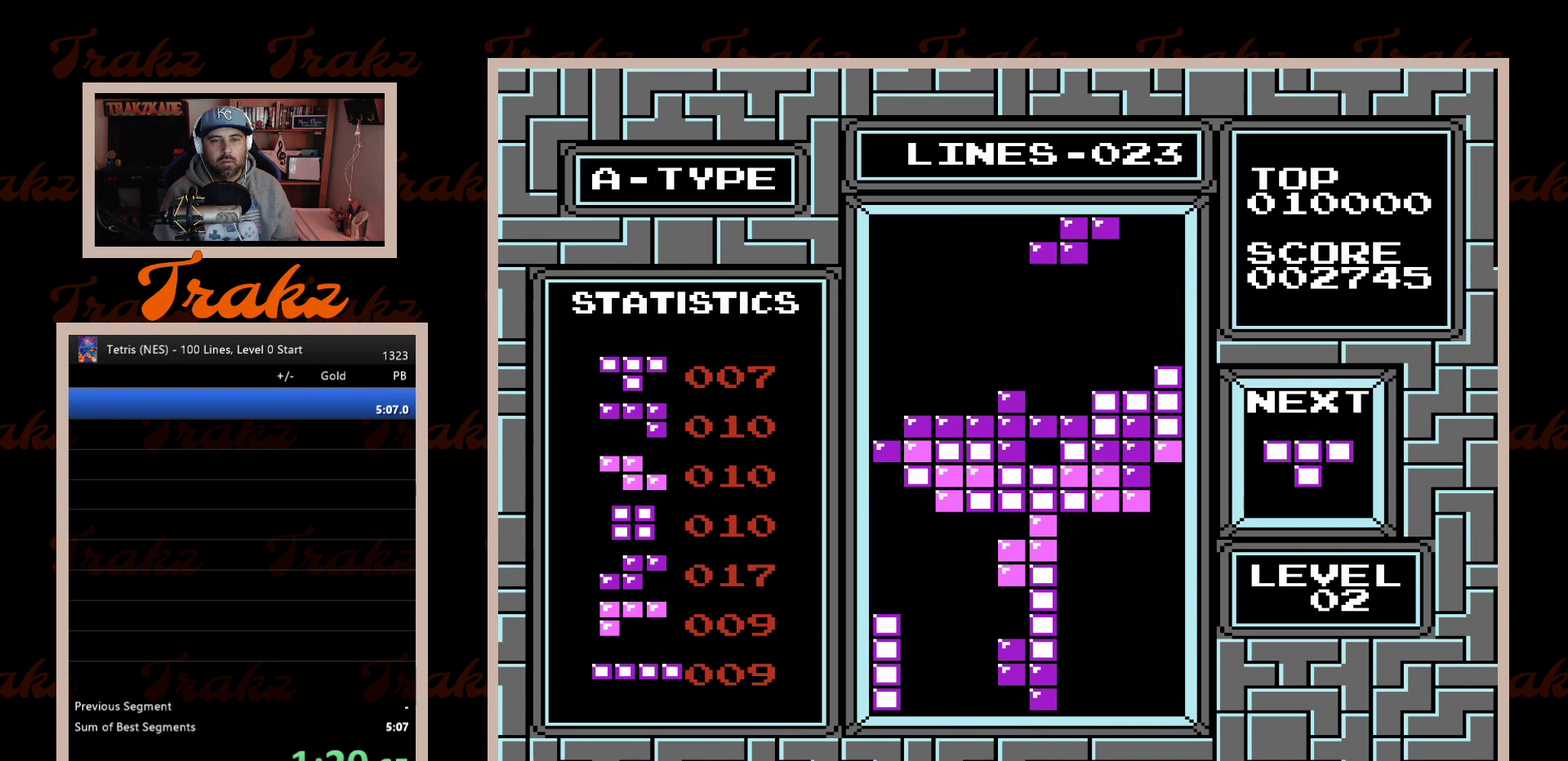
{"buttons": [], "events": [[133, "DPAD_DOWN", "down"], [483, "DPAD_DOWN", "up"]]}
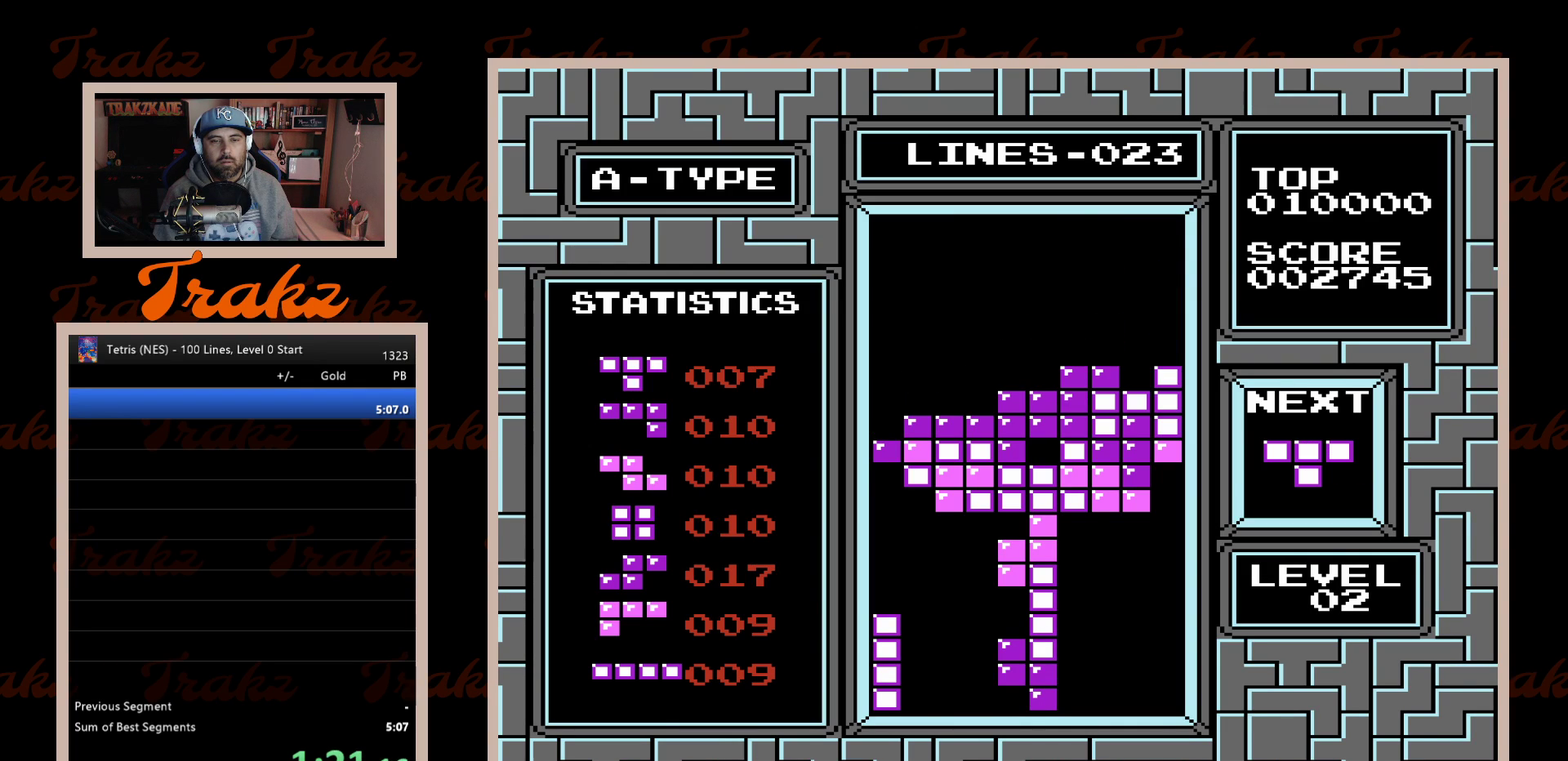
{"buttons": ["A", "DPAD_LEFT"], "events": [[33, "DPAD_LEFT", "down"], [183, "A", "down"], [300, "A", "up"], [367, "A", "down"], [433, "A", "up"], [500, "A", "down"]]}
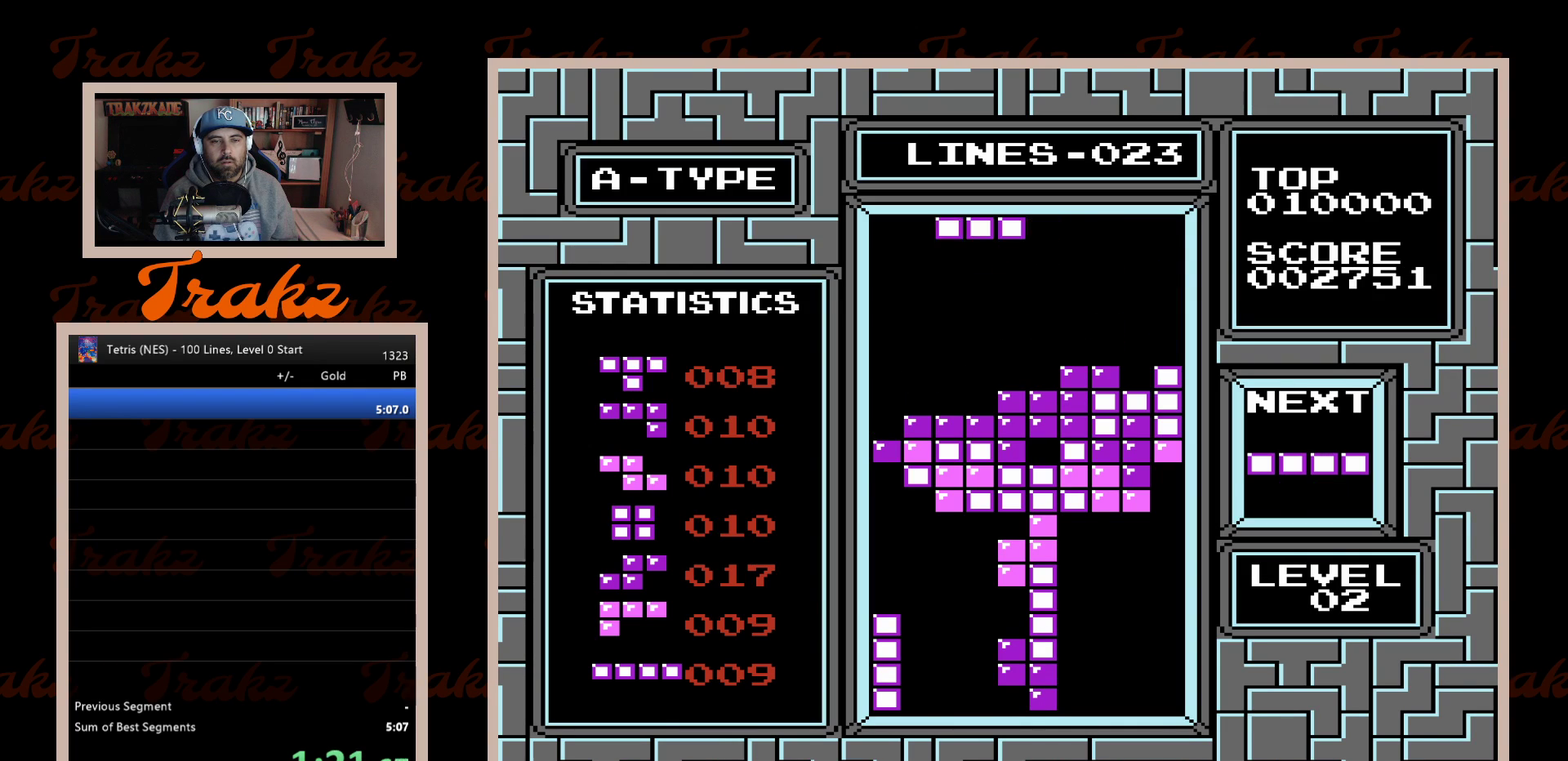
{"buttons": ["DPAD_DOWN"], "events": [[100, "A", "up"], [317, "DPAD_LEFT", "up"], [350, "DPAD_DOWN", "down"]]}
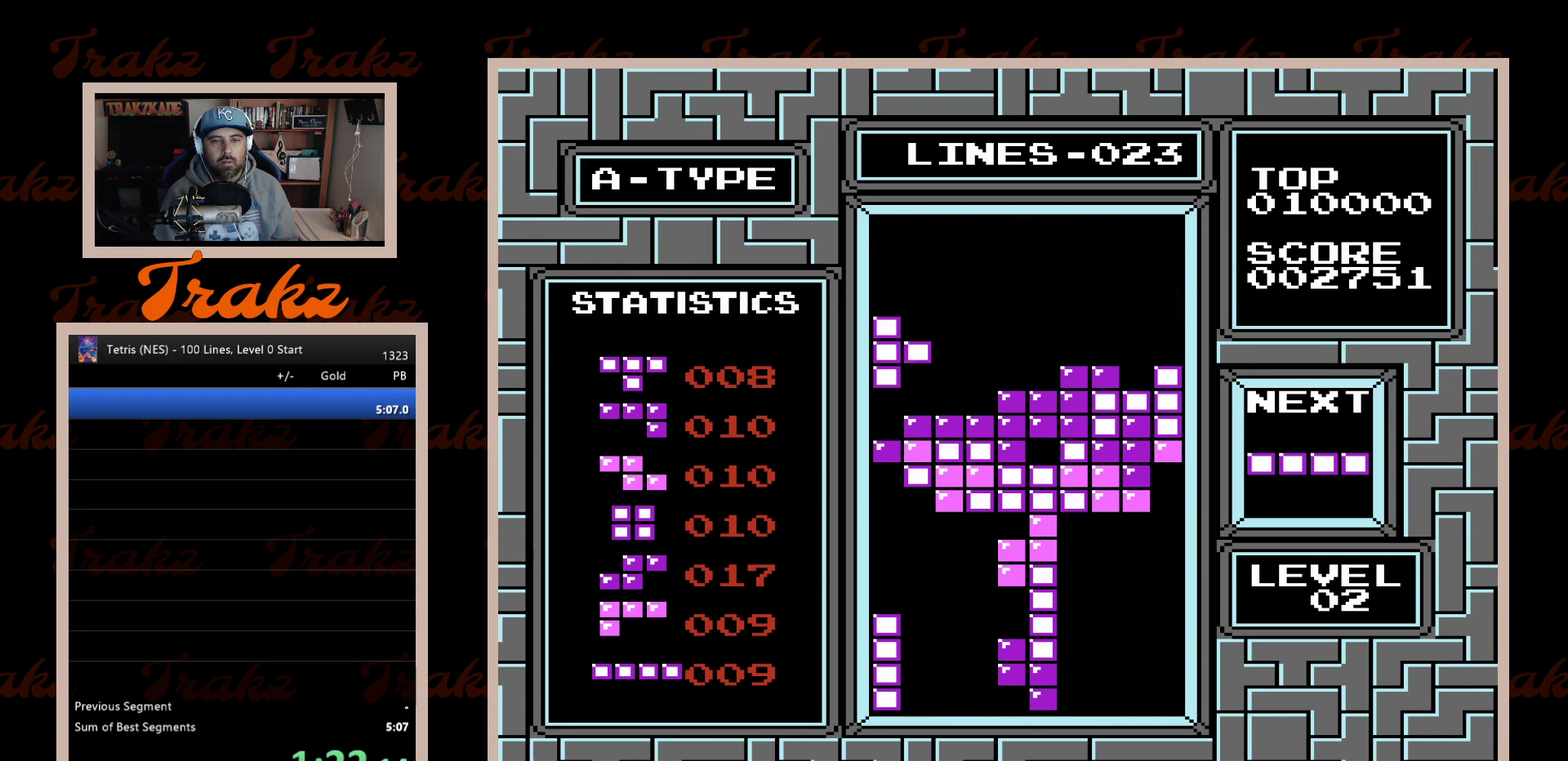
{"buttons": [], "events": [[267, "DPAD_DOWN", "up"]]}
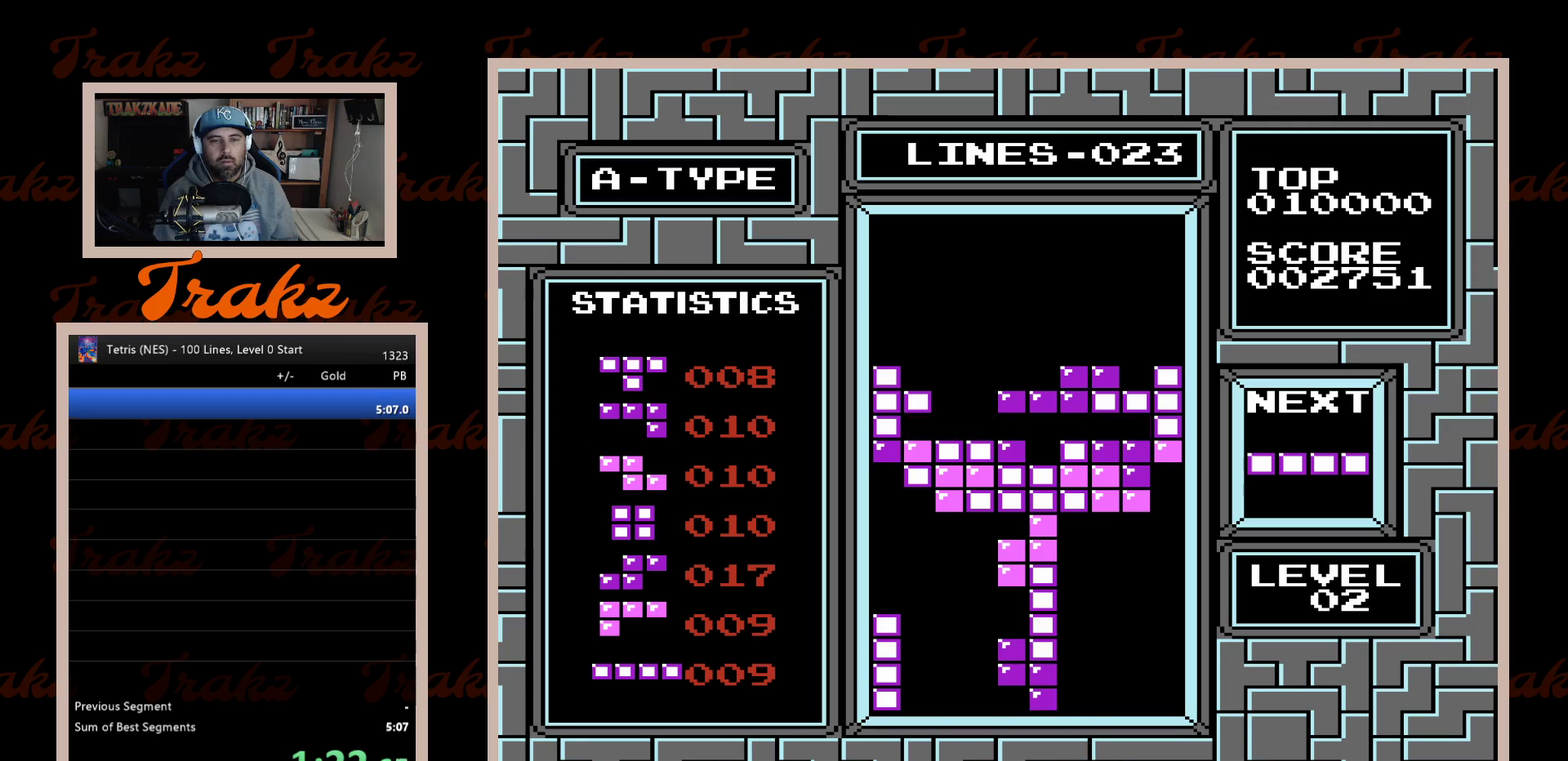
{"buttons": ["DPAD_RIGHT"], "events": [[83, "DPAD_RIGHT", "down"], [267, "A", "down"], [383, "A", "up"]]}
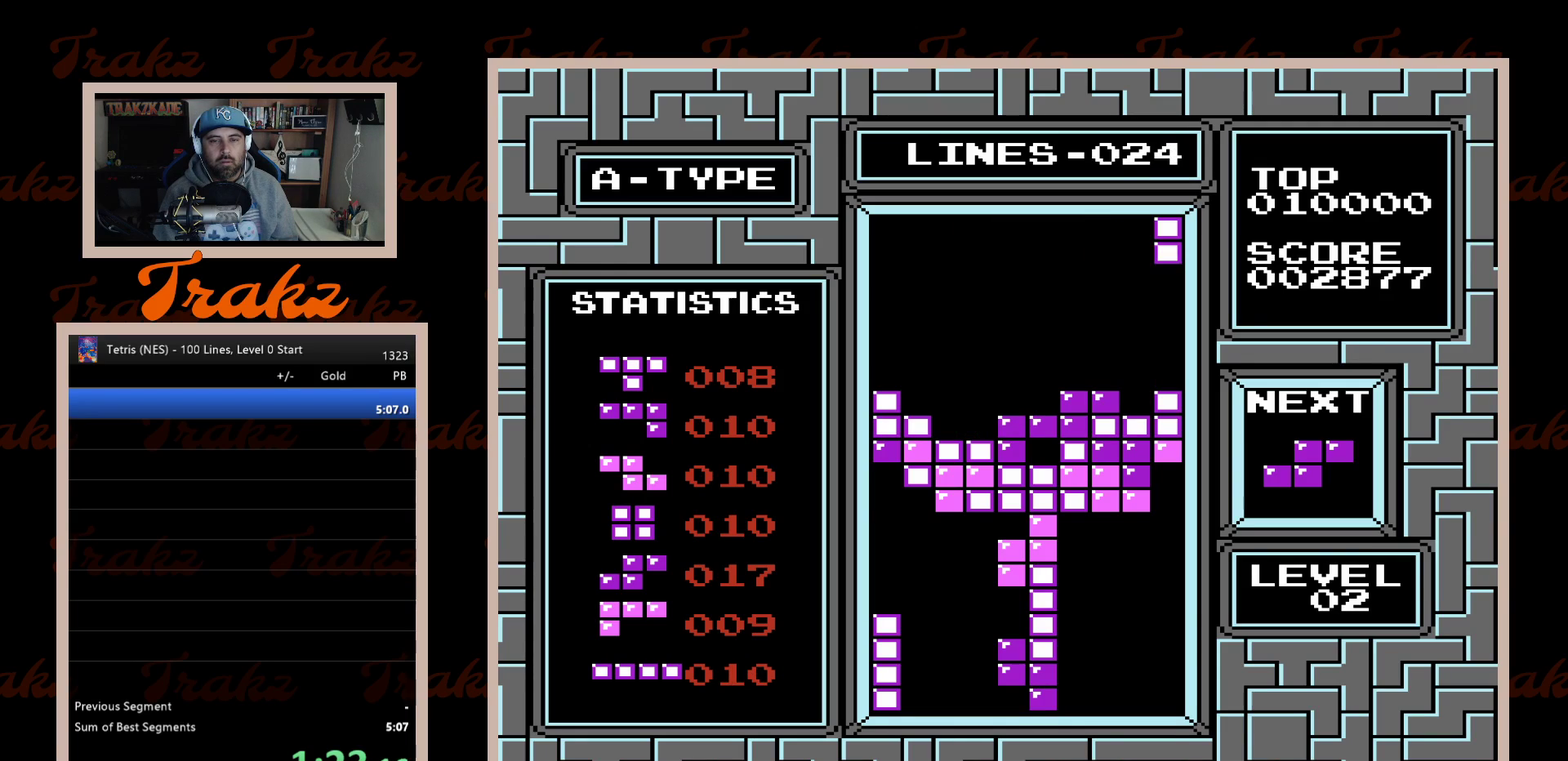
{"buttons": [], "events": [[83, "DPAD_RIGHT", "up"], [117, "DPAD_DOWN", "down"], [483, "DPAD_DOWN", "up"]]}
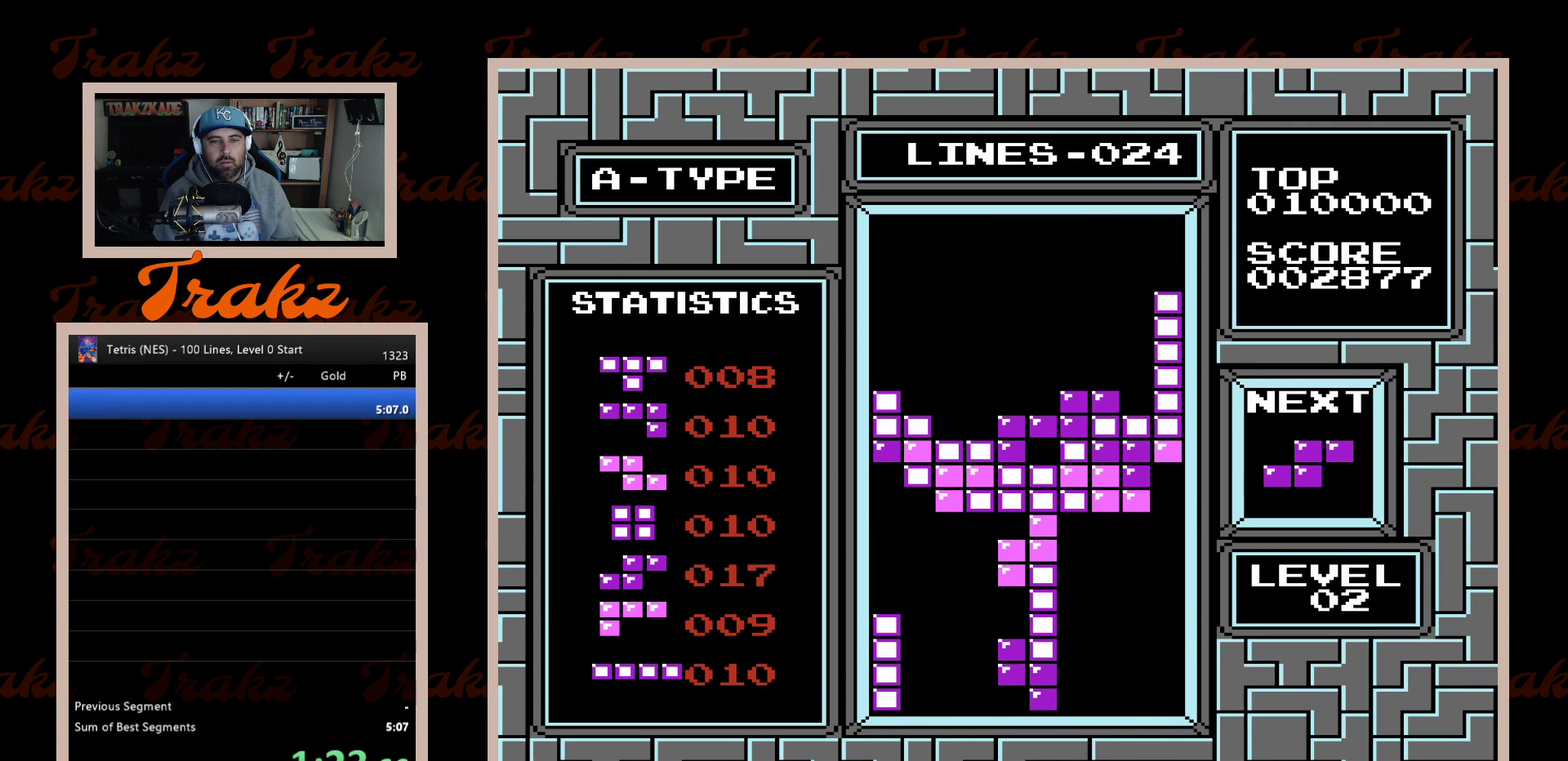
{"buttons": [], "events": [[150, "DPAD_LEFT", "down"], [217, "DPAD_LEFT", "up"], [300, "DPAD_LEFT", "down"], [400, "DPAD_LEFT", "up"]]}
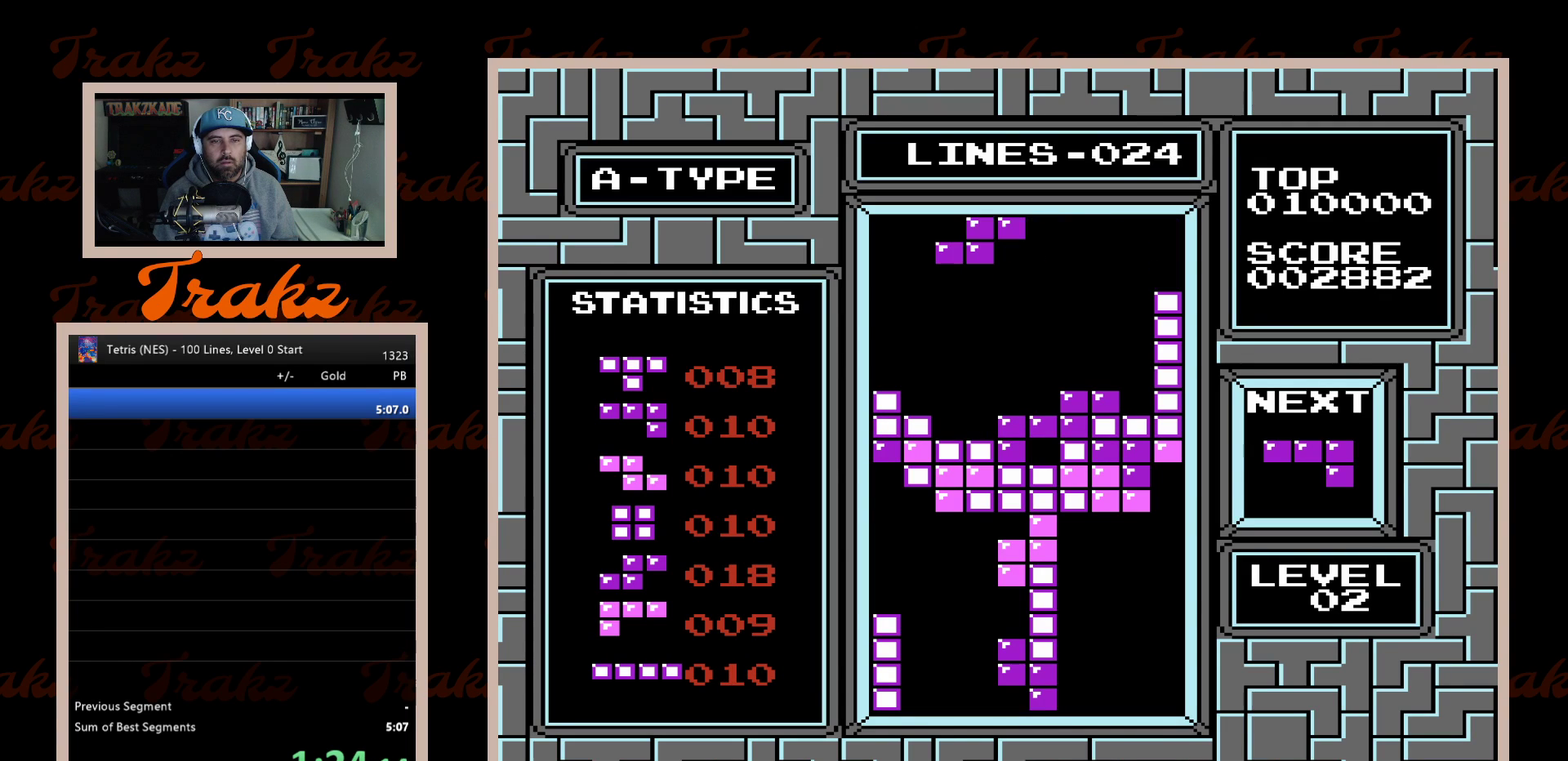
{"buttons": [], "events": [[17, "DPAD_DOWN", "down"], [500, "DPAD_DOWN", "up"]]}
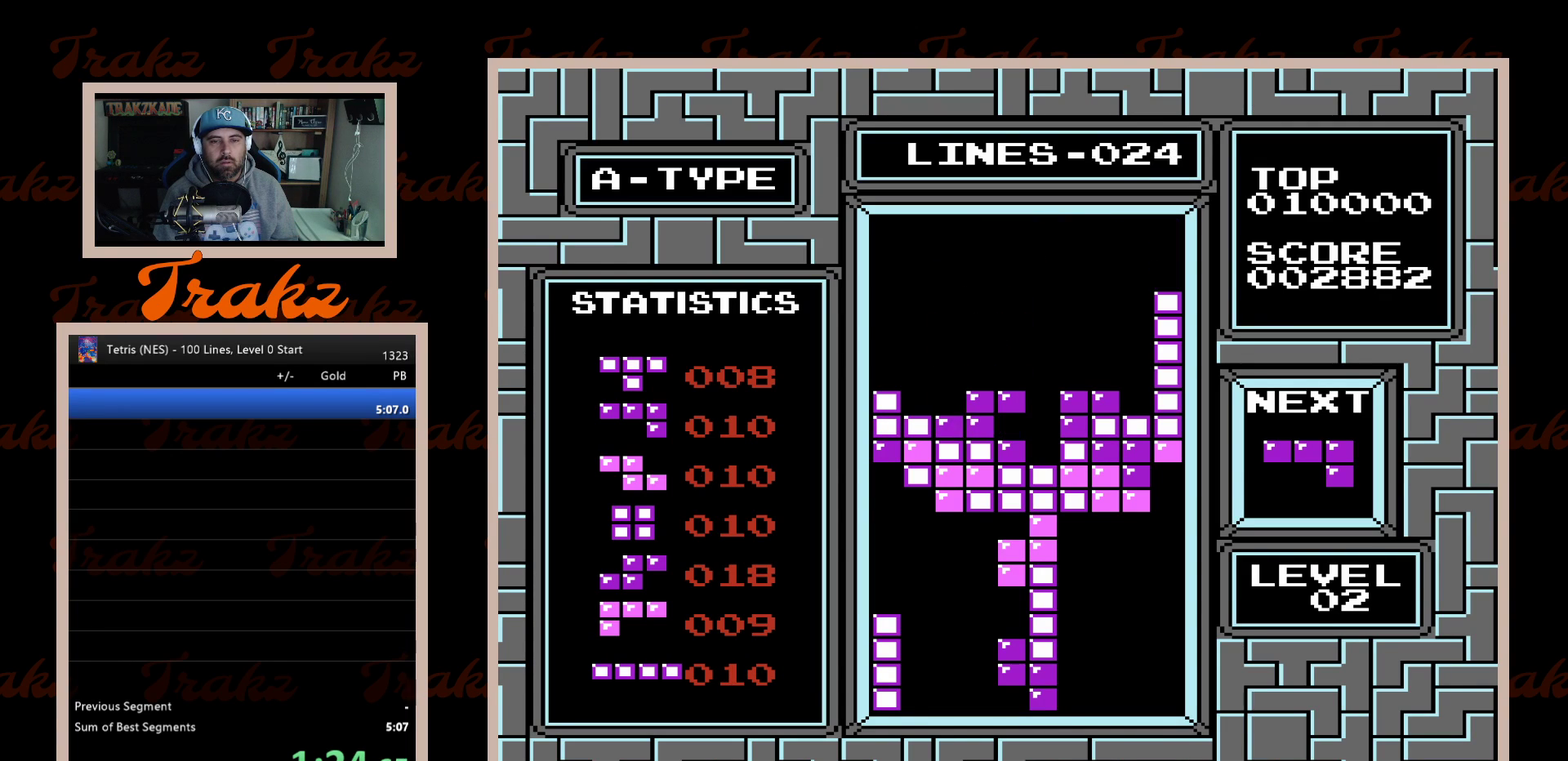
{"buttons": [], "events": [[400, "DPAD_RIGHT", "down"], [467, "DPAD_RIGHT", "up"]]}
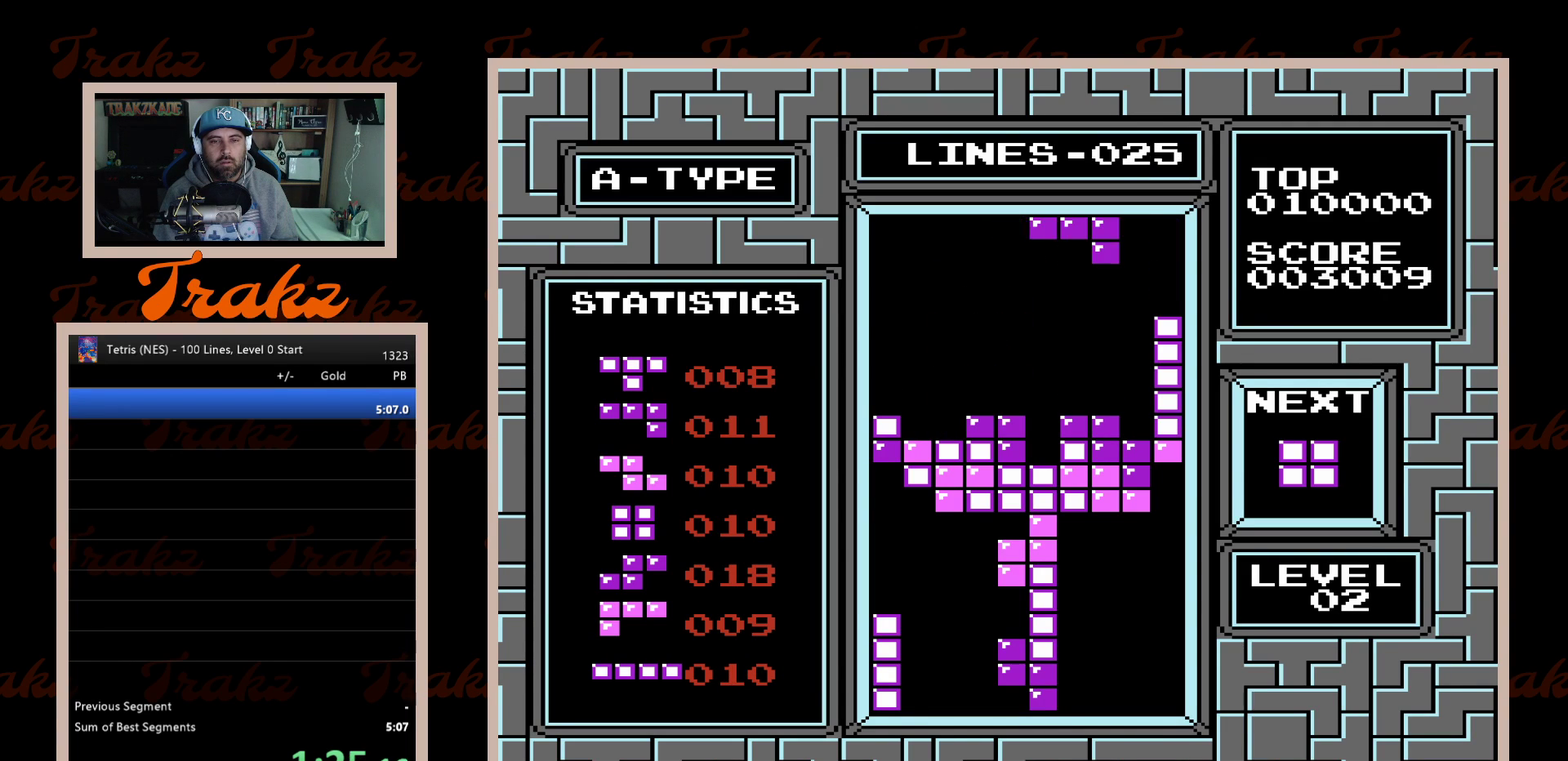
{"buttons": ["DPAD_DOWN"], "events": [[50, "DPAD_RIGHT", "down"], [150, "DPAD_RIGHT", "up"], [283, "DPAD_DOWN", "down"]]}
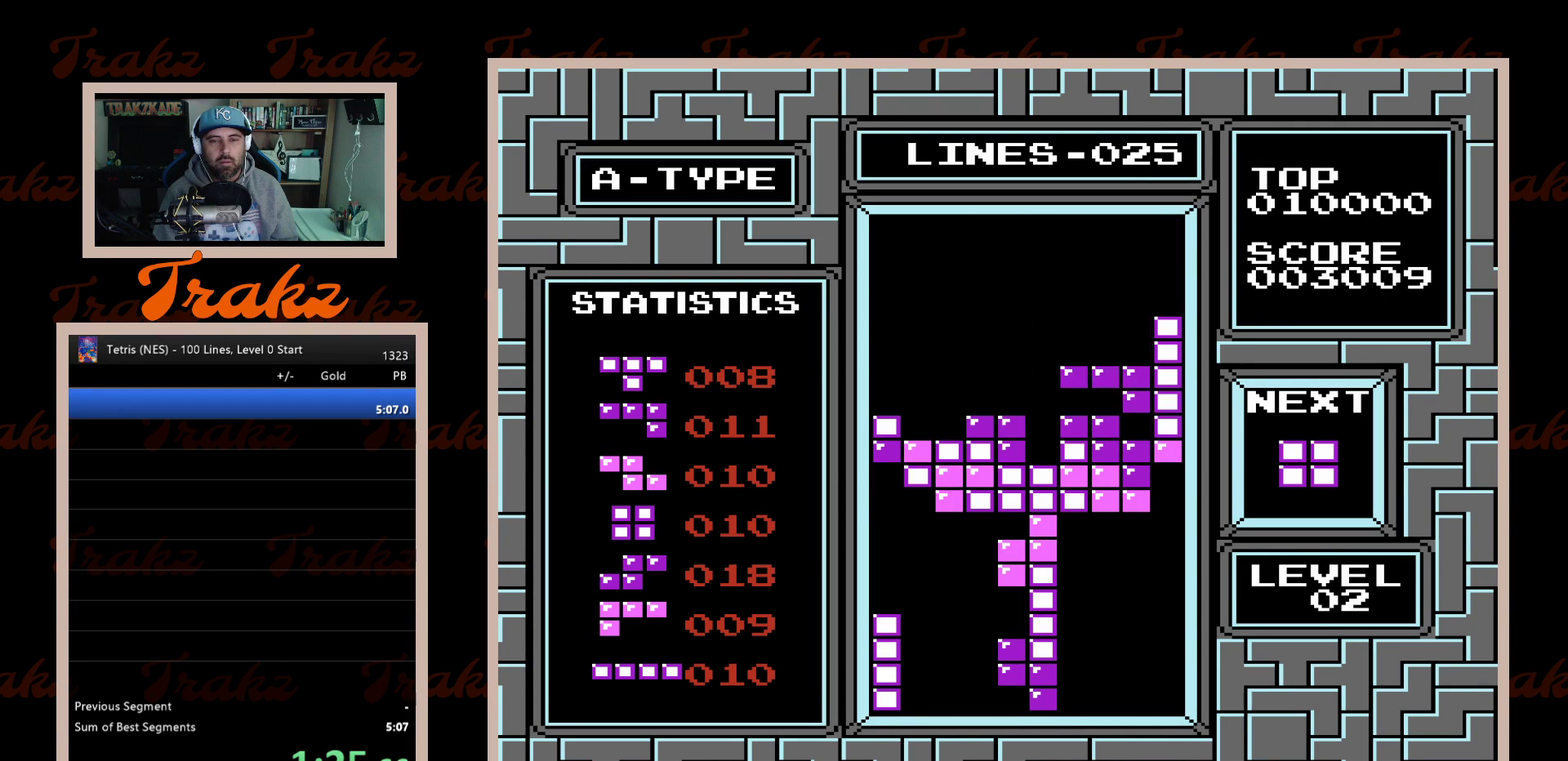
{"buttons": ["DPAD_LEFT"], "events": [[183, "DPAD_DOWN", "up"], [317, "DPAD_LEFT", "down"]]}
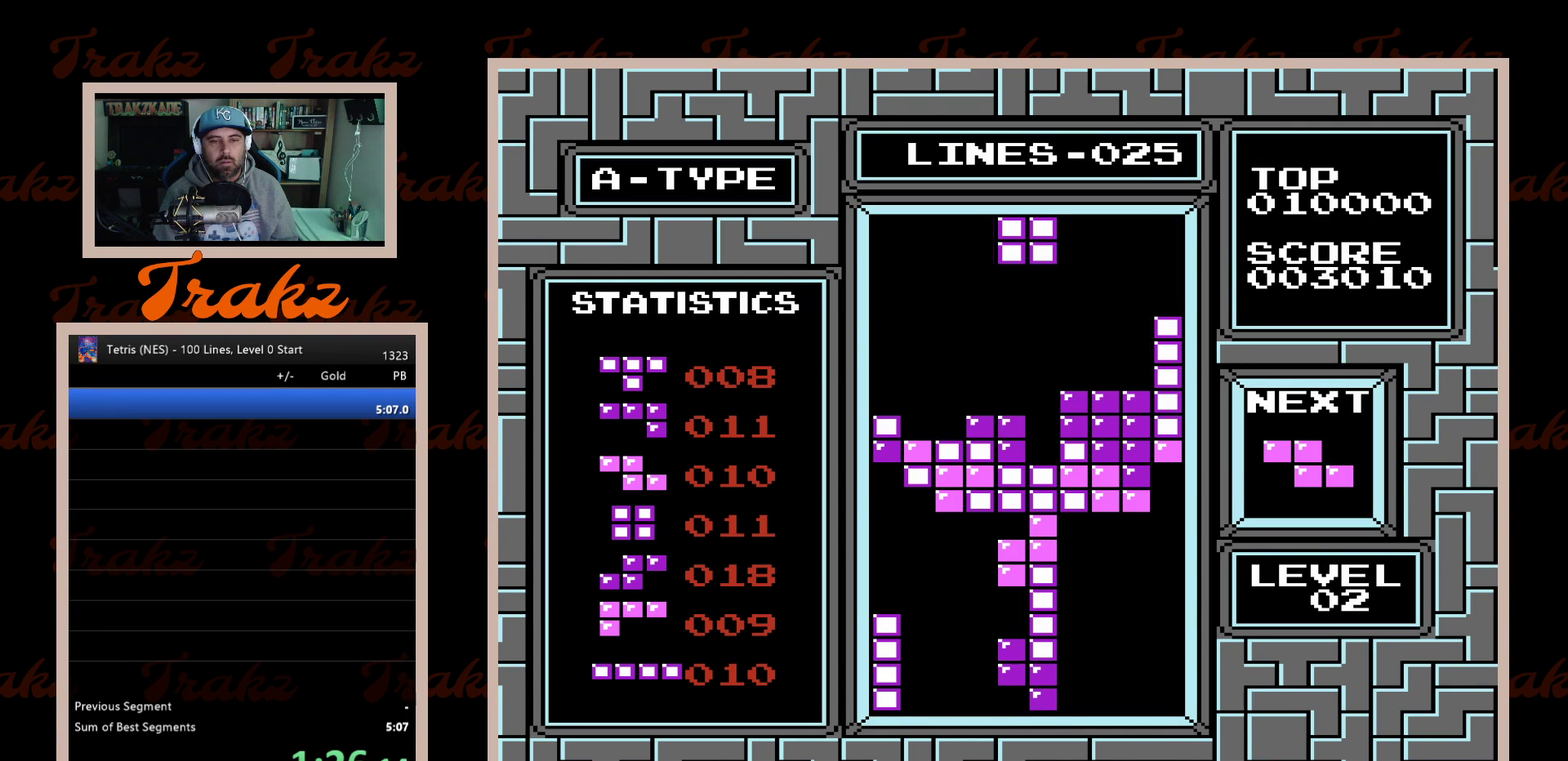
{"buttons": ["DPAD_DOWN"], "events": [[250, "DPAD_LEFT", "up"], [333, "DPAD_DOWN", "down"]]}
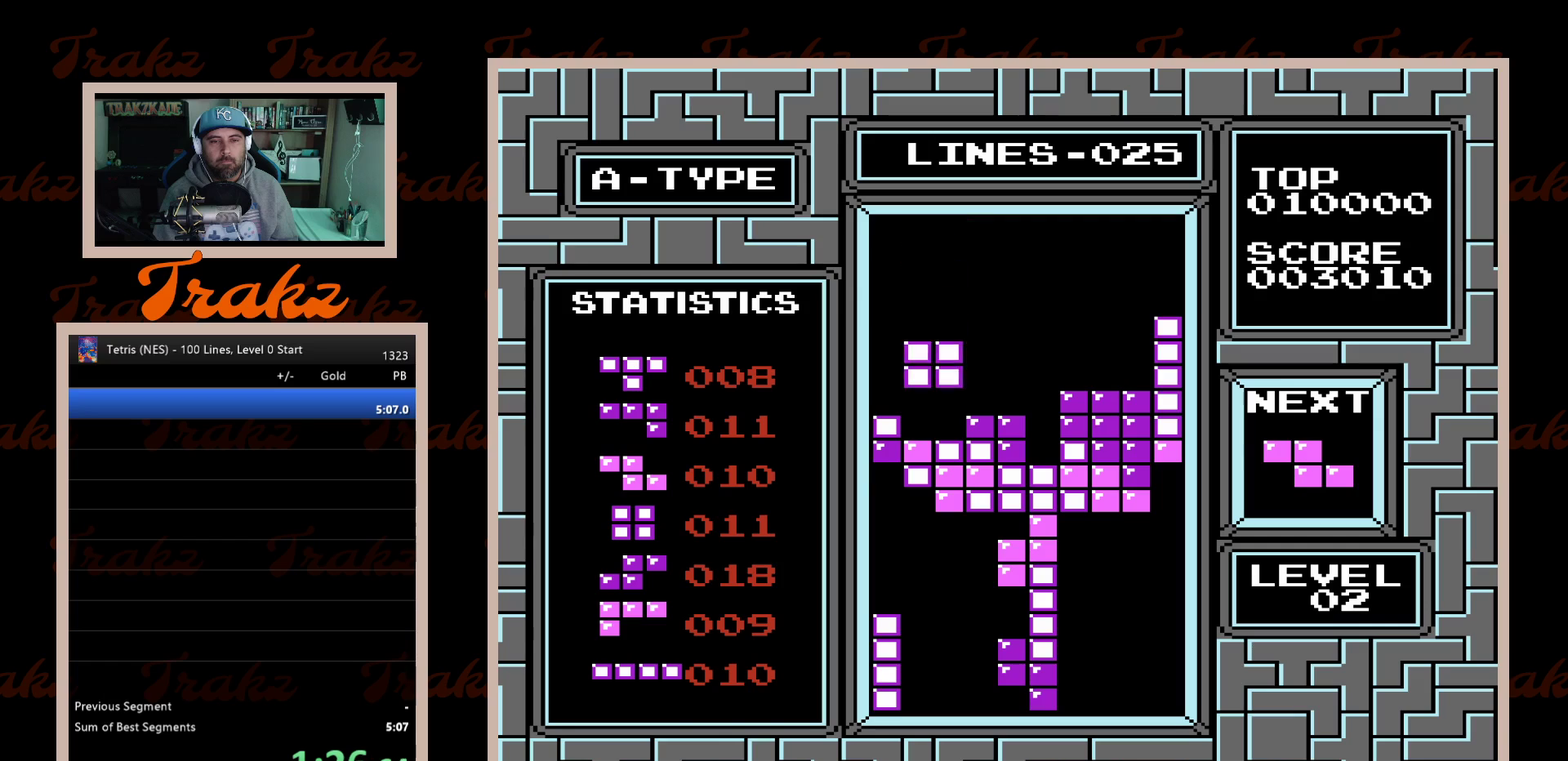
{"buttons": [], "events": [[233, "DPAD_DOWN", "up"], [417, "DPAD_LEFT", "down"], [483, "DPAD_LEFT", "up"]]}
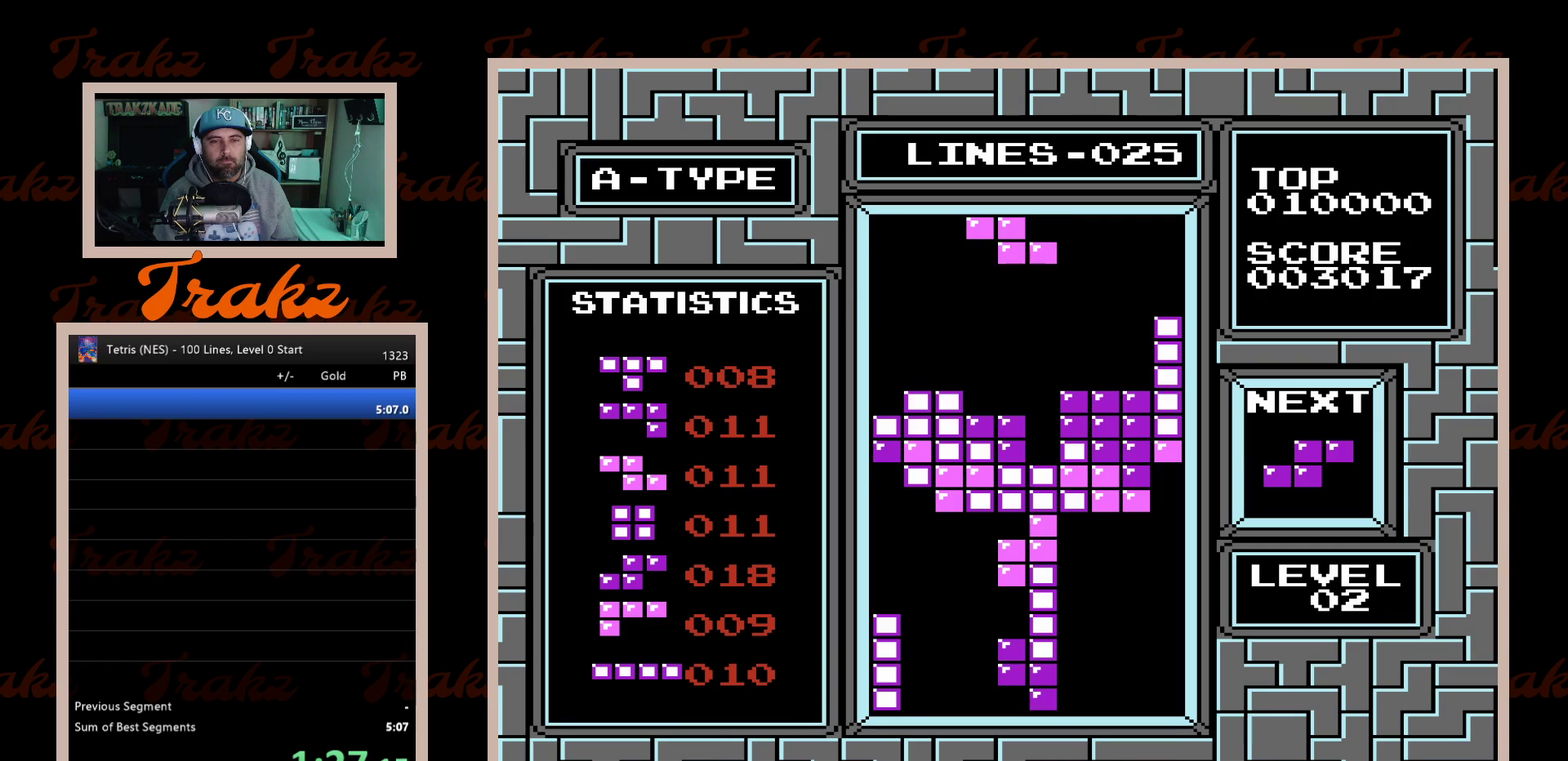
{"buttons": ["DPAD_DOWN"], "events": [[67, "DPAD_LEFT", "down"], [133, "DPAD_LEFT", "up"], [233, "DPAD_DOWN", "down"]]}
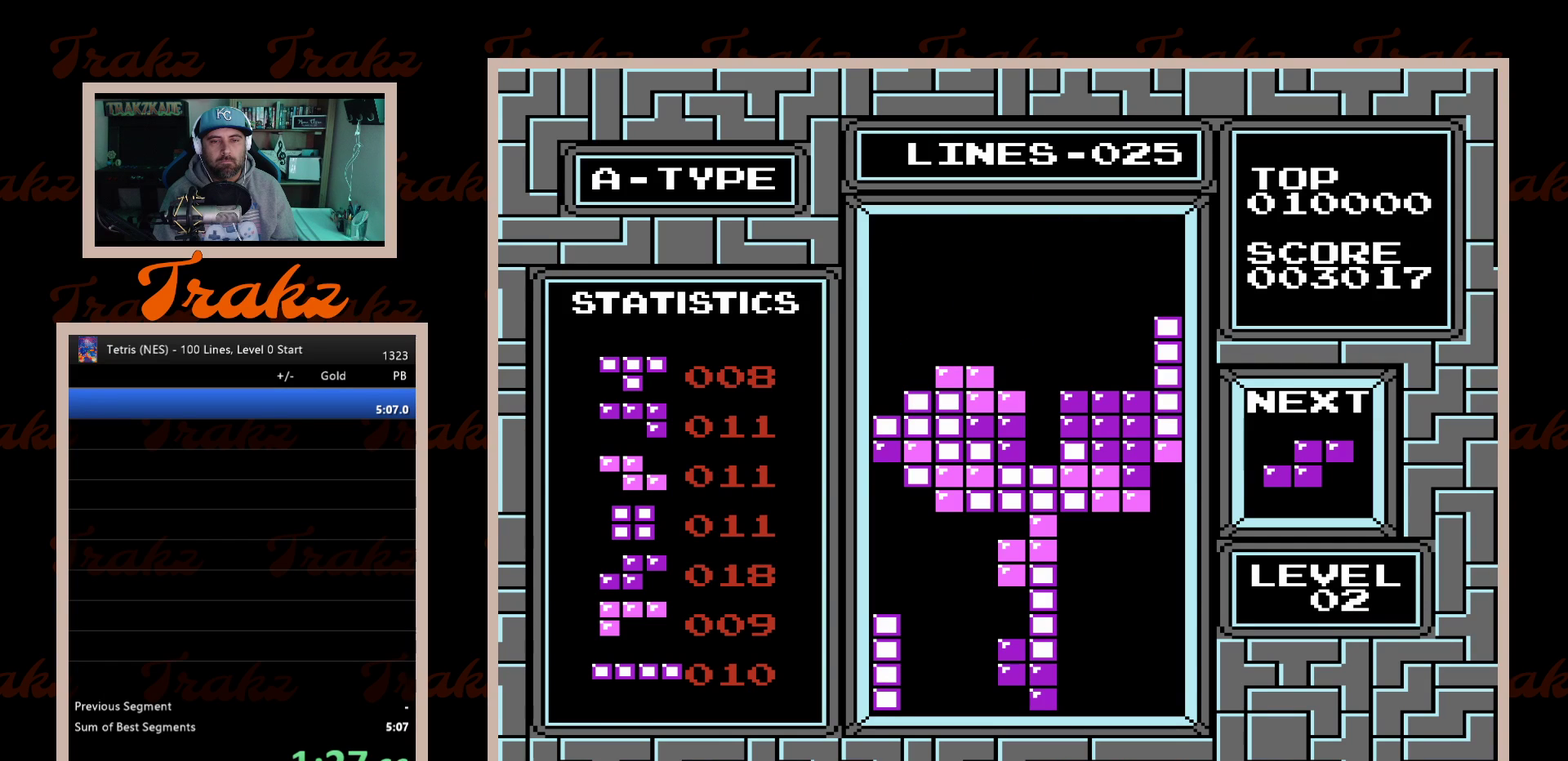
{"buttons": [], "events": [[83, "DPAD_DOWN", "up"], [333, "DPAD_LEFT", "down"], [383, "A", "down"], [450, "DPAD_LEFT", "up"], [483, "A", "up"]]}
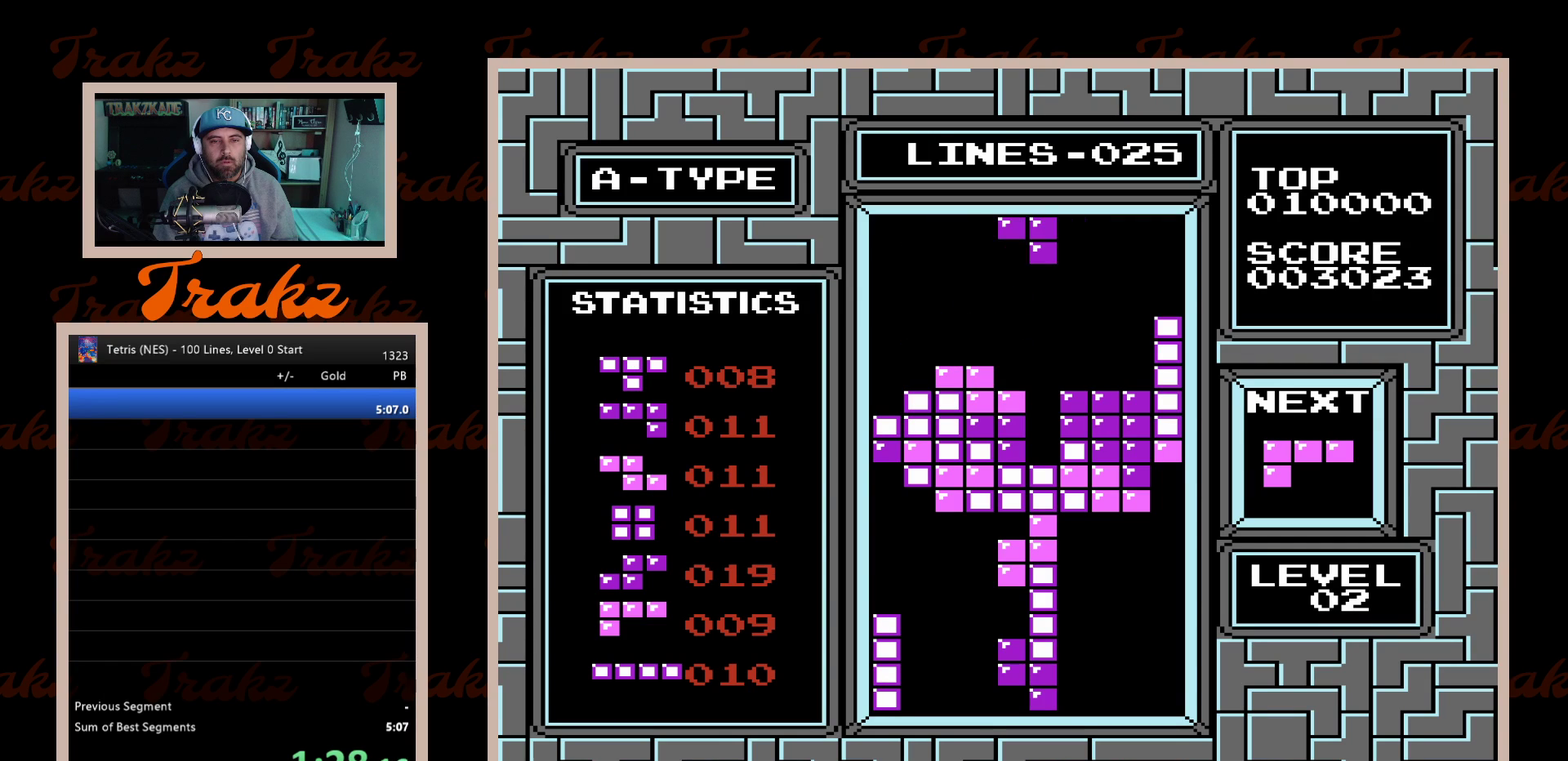
{"buttons": ["DPAD_DOWN"], "events": [[33, "DPAD_LEFT", "down"], [133, "DPAD_LEFT", "up"], [250, "DPAD_DOWN", "down"]]}
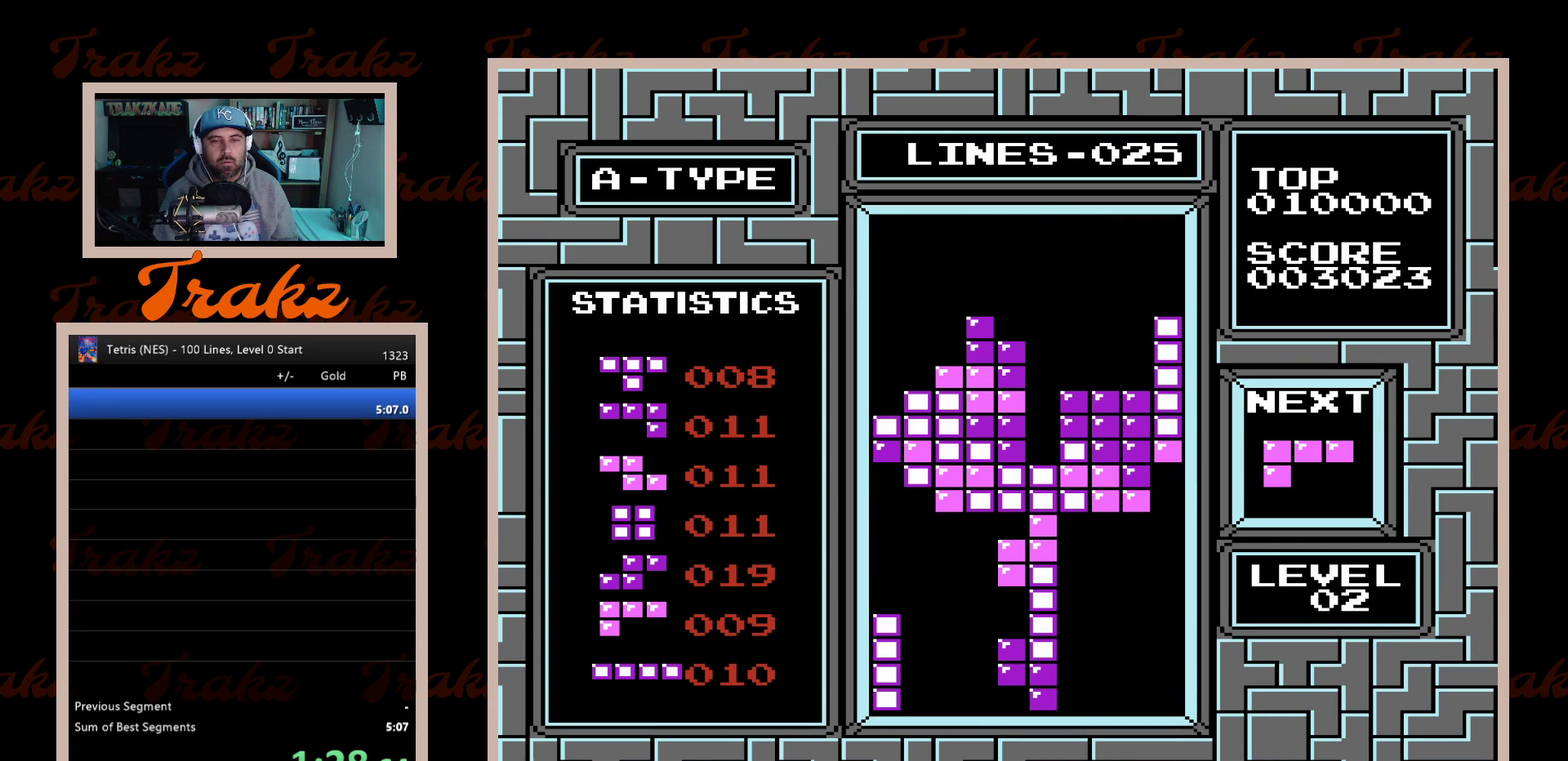
{"buttons": [], "events": [[100, "DPAD_DOWN", "up"], [283, "DPAD_RIGHT", "down"], [417, "DPAD_RIGHT", "up"]]}
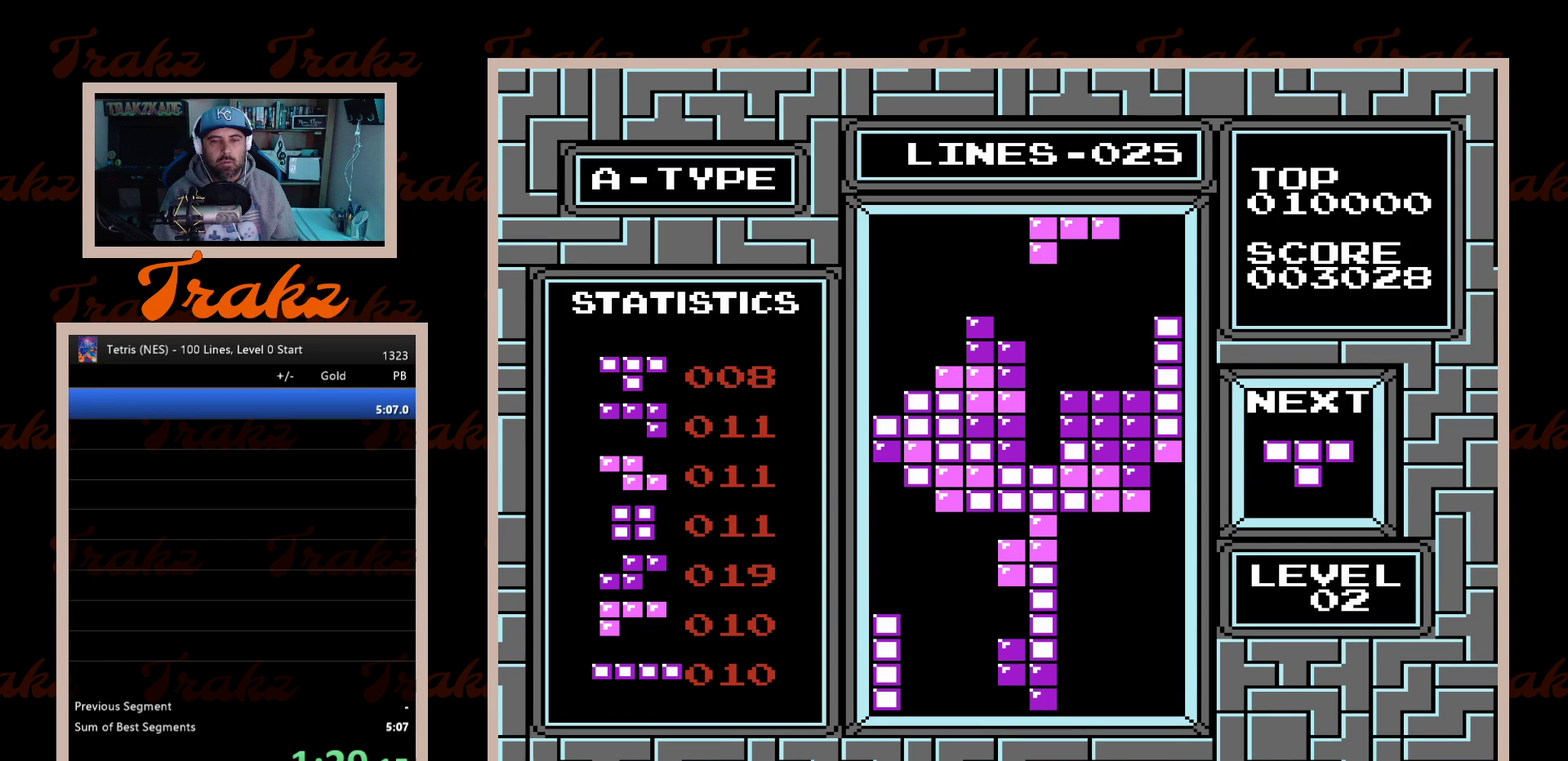
{"buttons": [], "events": [[33, "A", "down"], [100, "A", "up"], [200, "A", "down"], [217, "DPAD_RIGHT", "down"], [250, "A", "up"], [350, "DPAD_RIGHT", "up"]]}
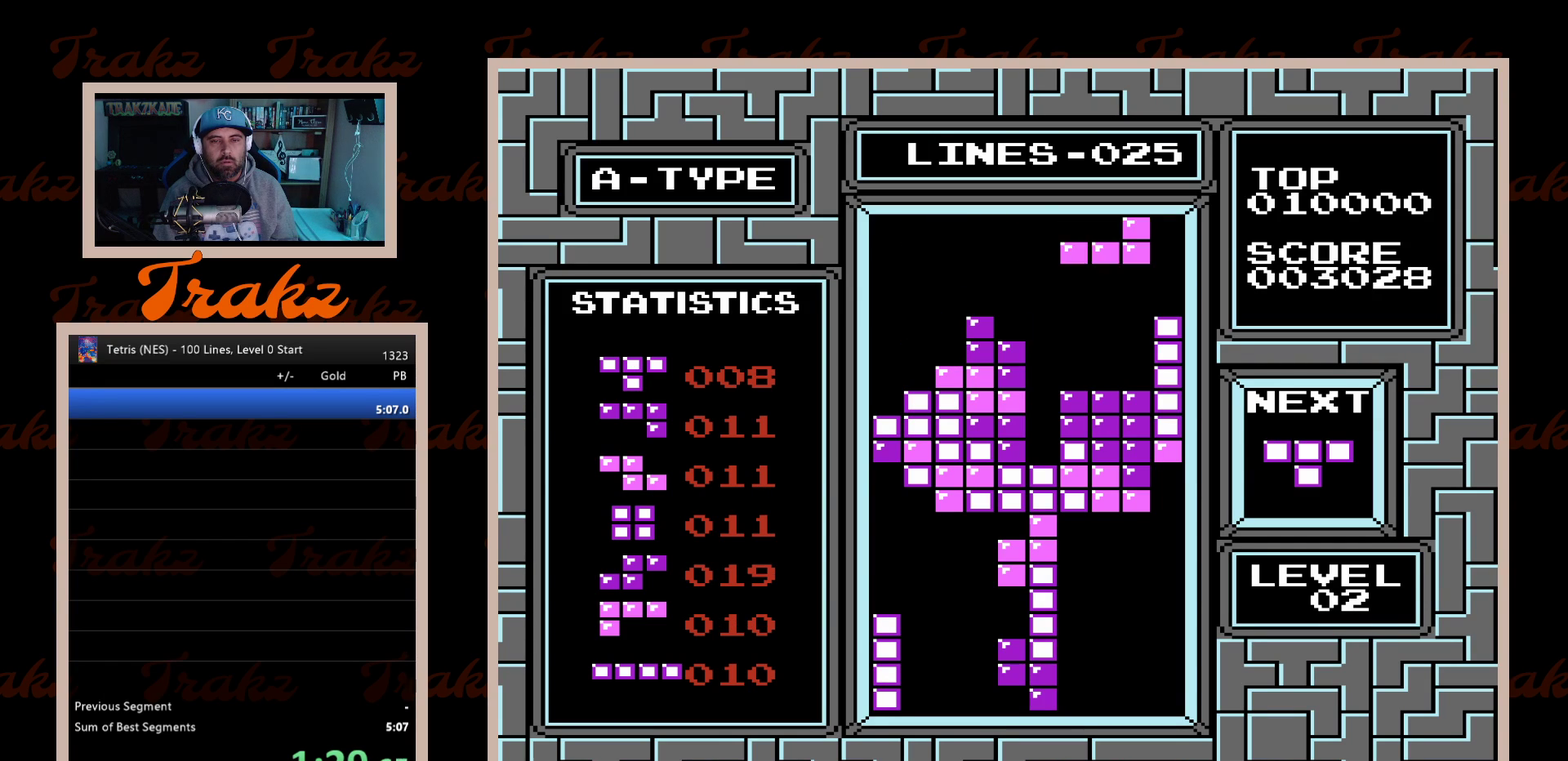
{"buttons": ["DPAD_LEFT"], "events": [[17, "DPAD_DOWN", "down"], [333, "DPAD_DOWN", "up"], [383, "DPAD_LEFT", "down"]]}
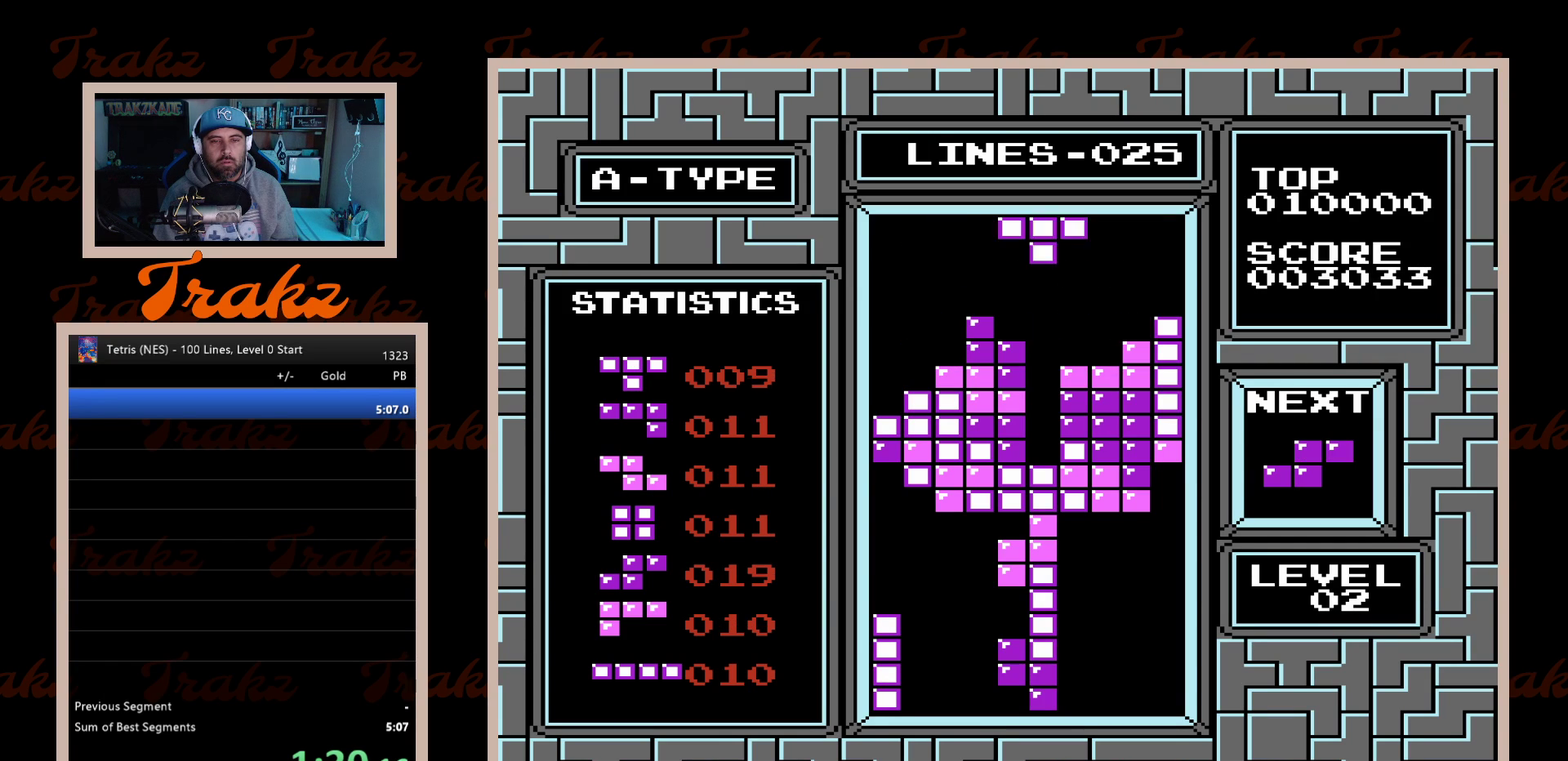
{"buttons": ["DPAD_LEFT"], "events": [[67, "A", "down"], [133, "A", "up"], [217, "A", "down"], [283, "A", "up"], [350, "A", "down"], [450, "A", "up"]]}
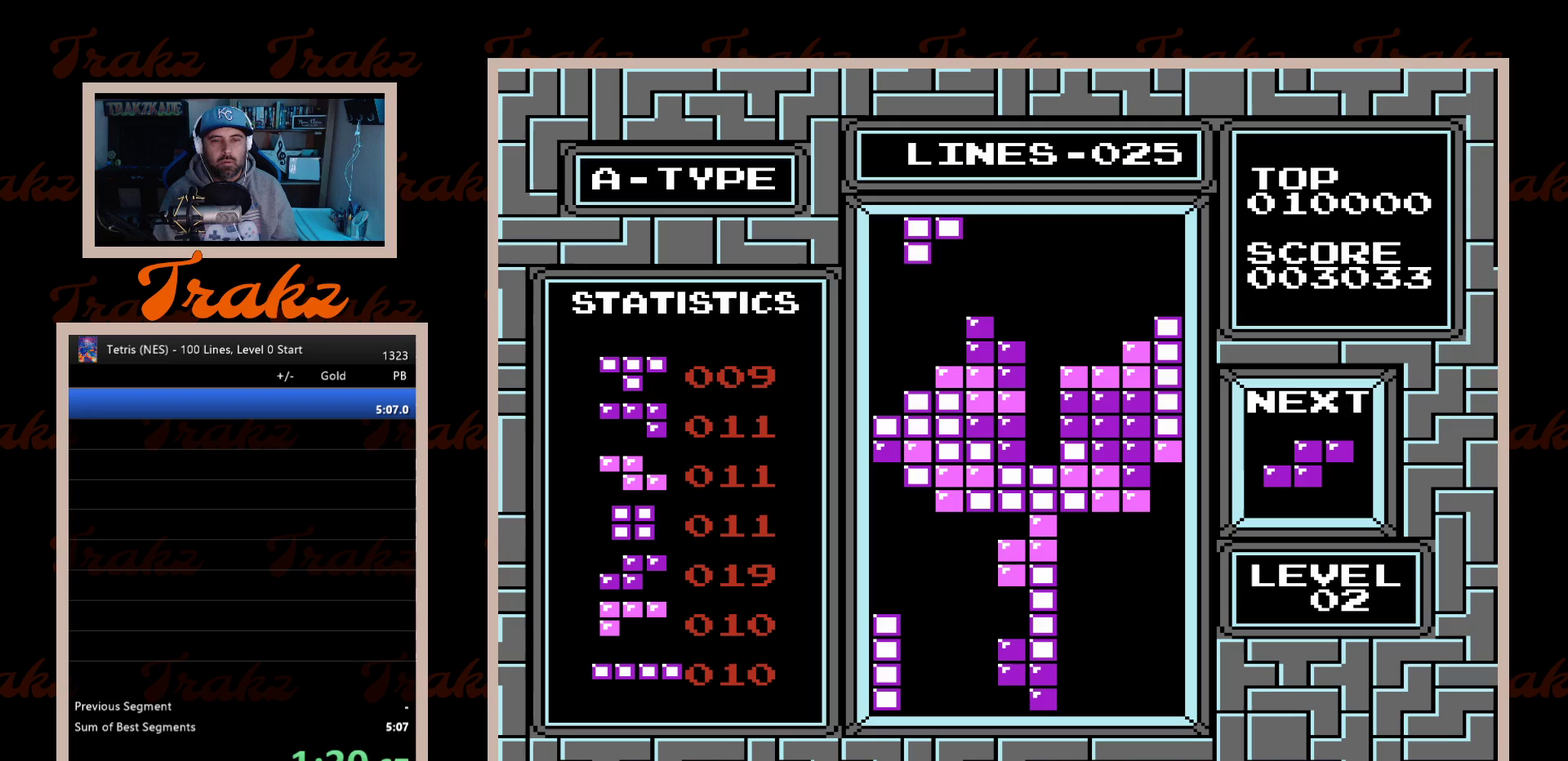
{"buttons": ["DPAD_DOWN"], "events": [[150, "DPAD_LEFT", "up"], [167, "DPAD_DOWN", "down"]]}
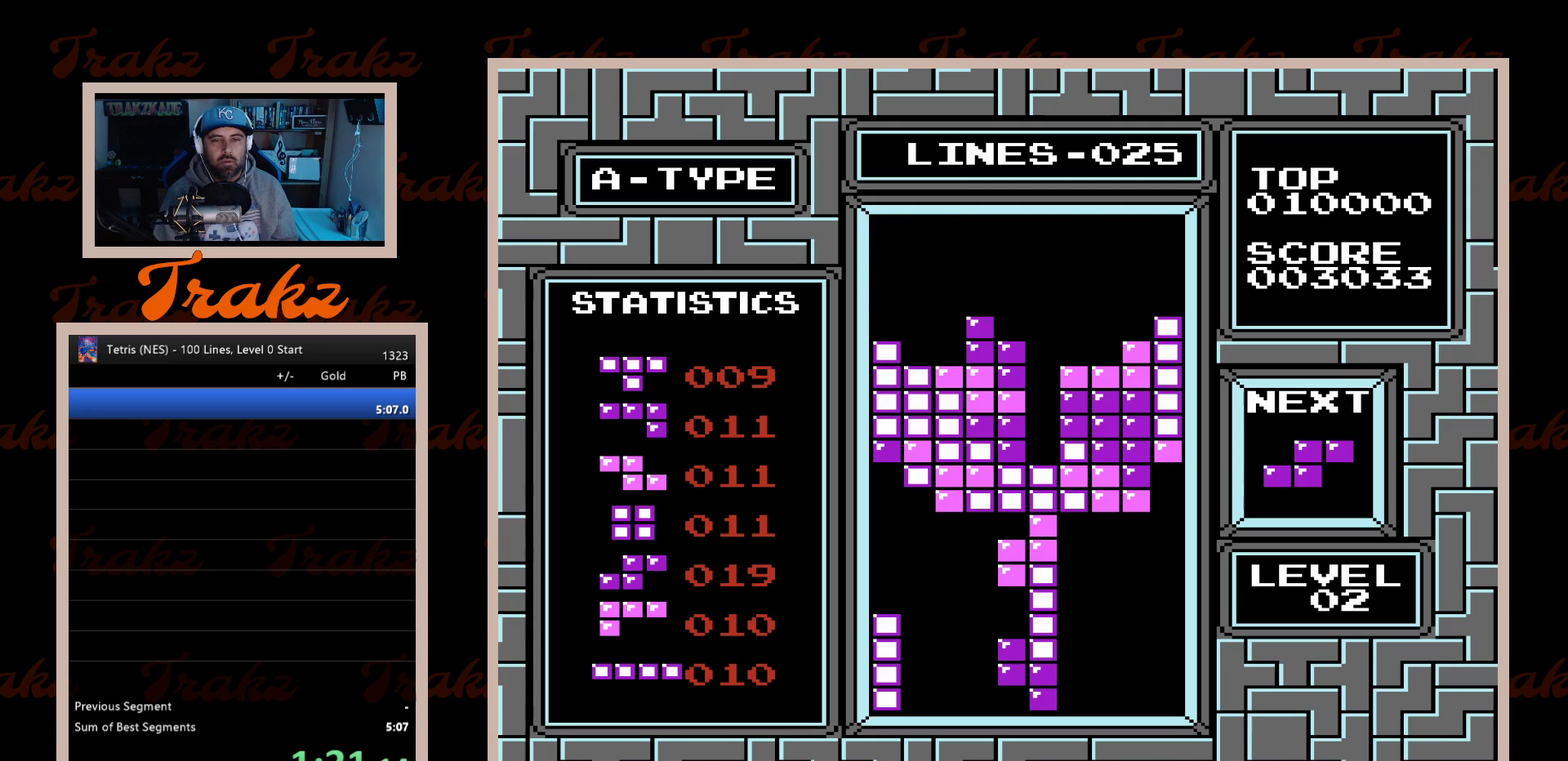
{"buttons": [], "events": [[33, "DPAD_DOWN", "up"], [200, "DPAD_RIGHT", "down"], [283, "DPAD_RIGHT", "up"], [367, "DPAD_RIGHT", "down"], [500, "DPAD_RIGHT", "up"]]}
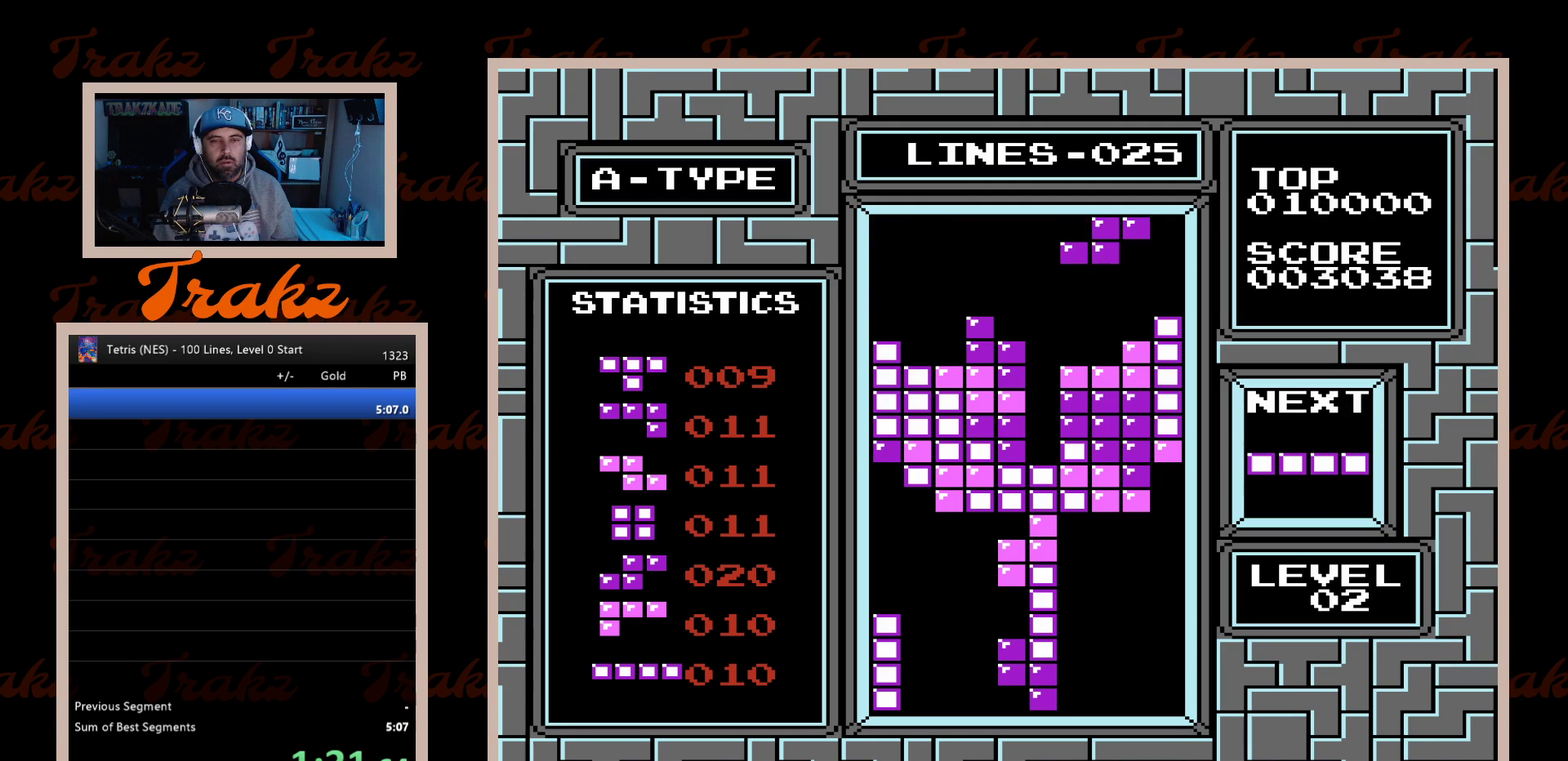
{"buttons": [], "events": [[117, "DPAD_DOWN", "down"], [467, "DPAD_DOWN", "up"]]}
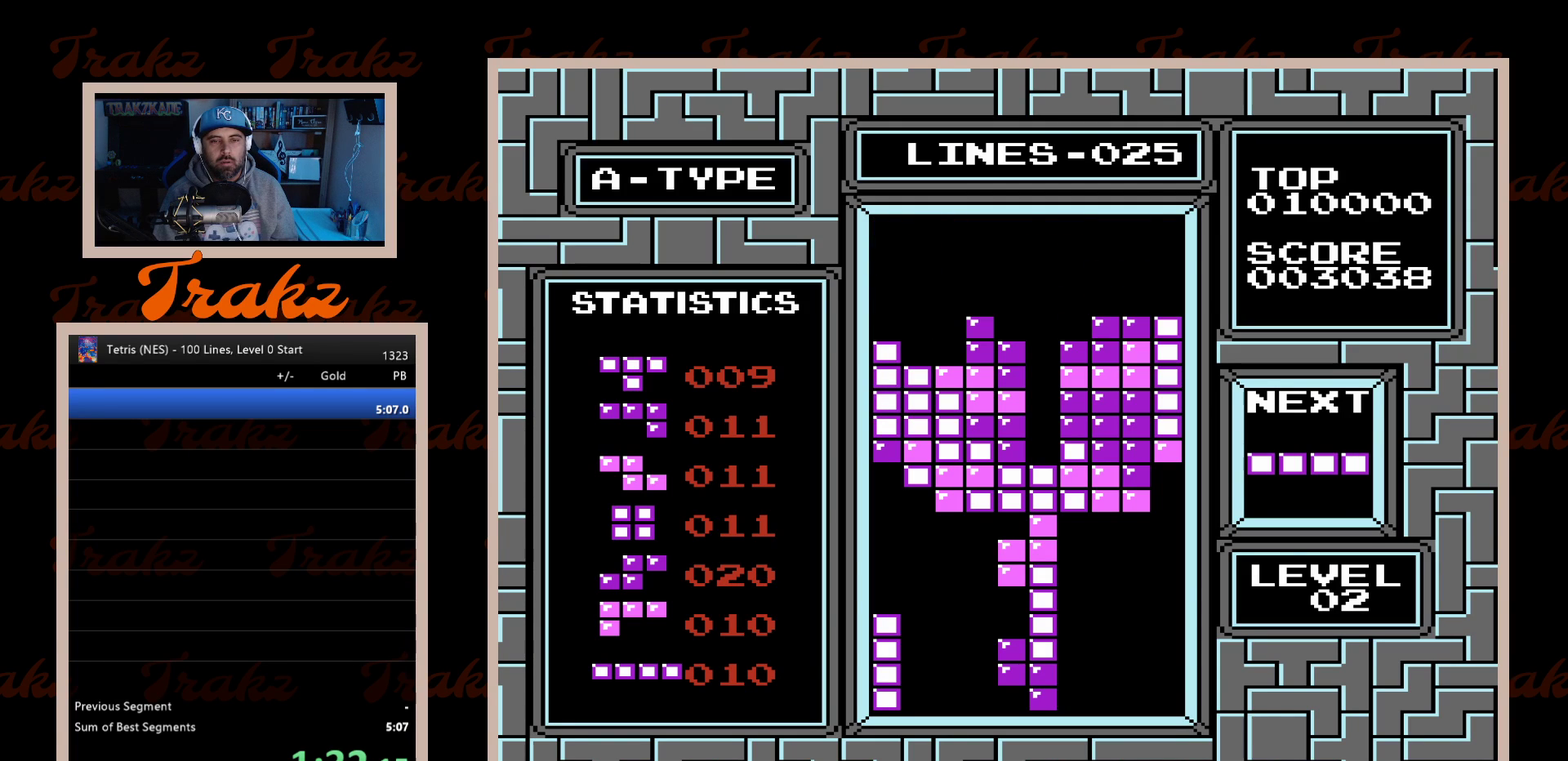
{"buttons": ["DPAD_DOWN"], "events": [[117, "A", "down"], [217, "A", "up"], [383, "DPAD_DOWN", "down"]]}
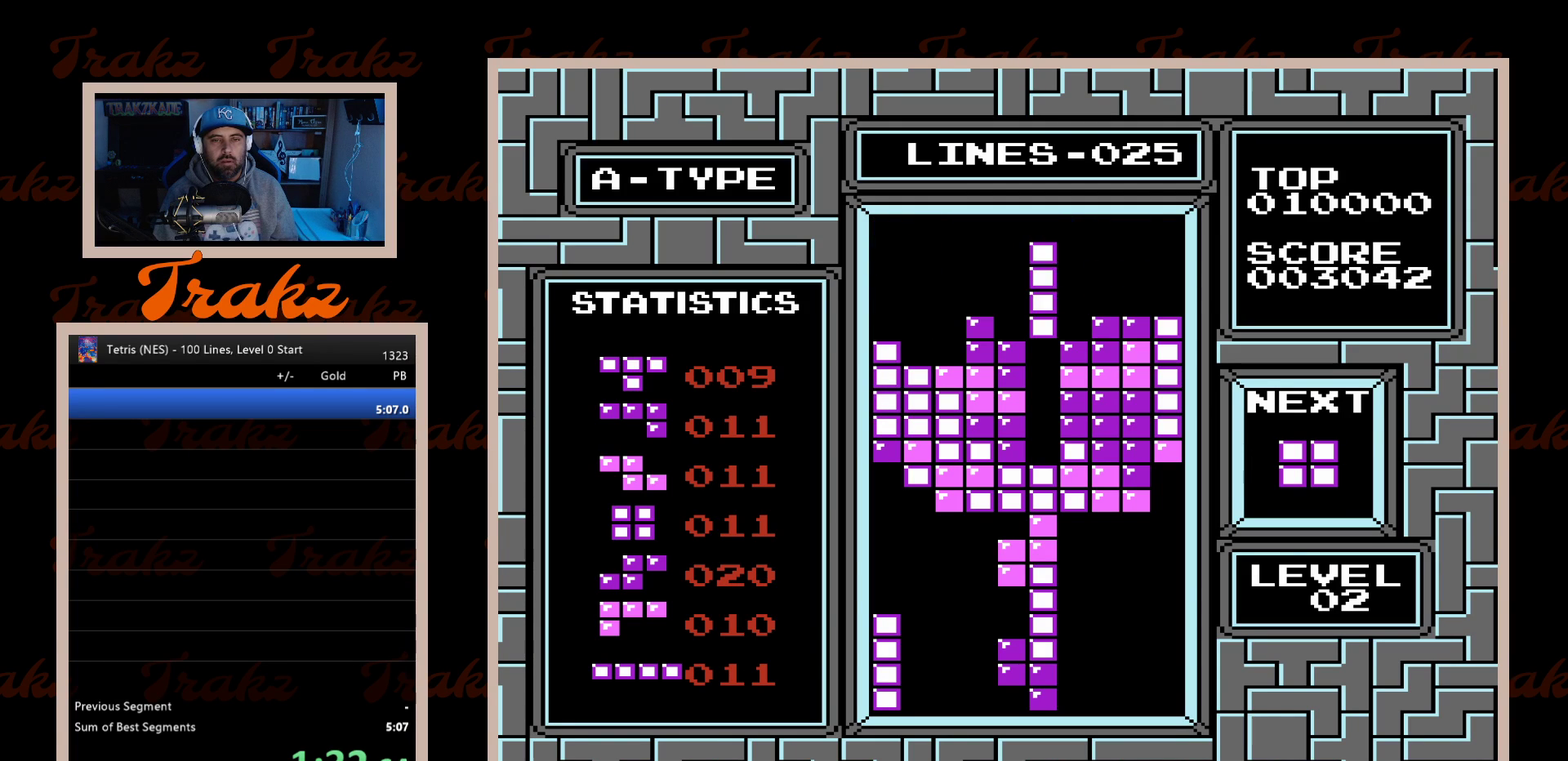
{"buttons": [], "events": [[417, "DPAD_DOWN", "up"]]}
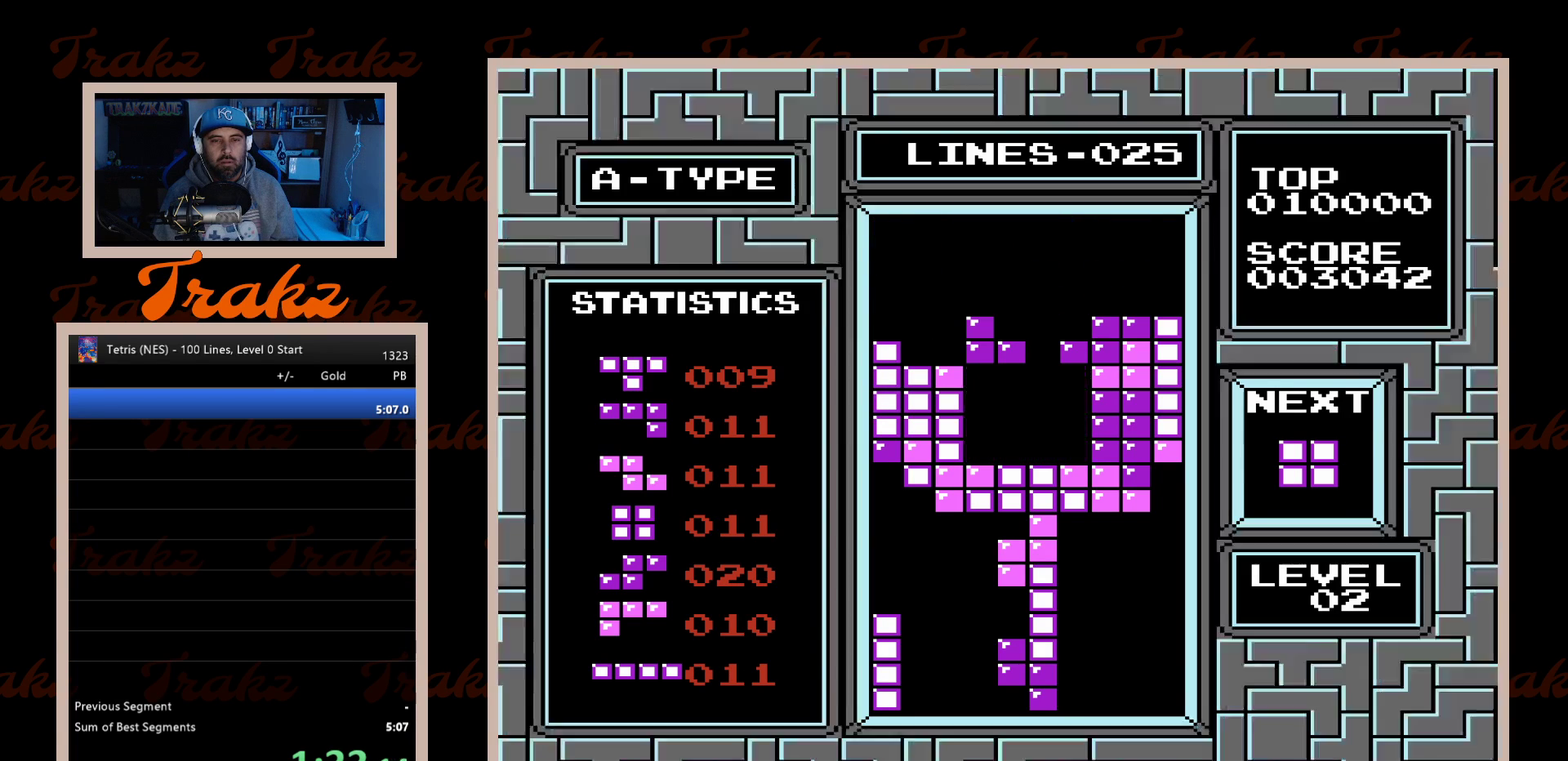
{"buttons": ["DPAD_LEFT"], "events": [[283, "DPAD_LEFT", "down"], [350, "DPAD_LEFT", "up"], [433, "DPAD_LEFT", "down"]]}